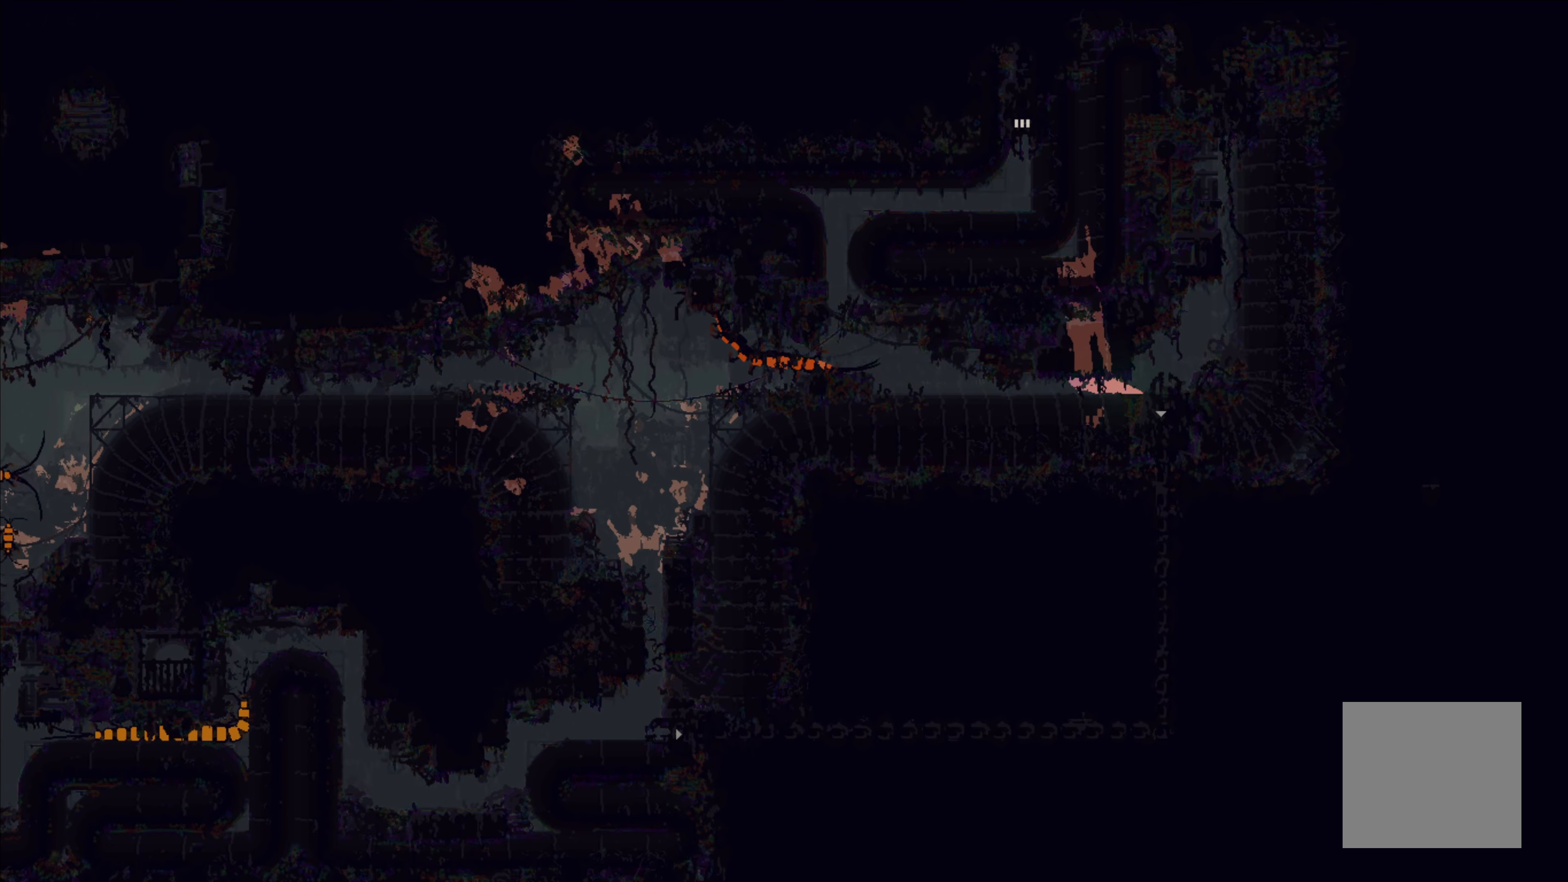
Gameplay with a controller (Xbox layout); each line is a JSON object with the inputs held at the frame after it. "events" lists button and stick changes between this image and that frame as [ms after this image, input, new state], when the widget could be followed in between. Not read: right_stick.
{"buttons": [], "left_stick": "left", "events": []}
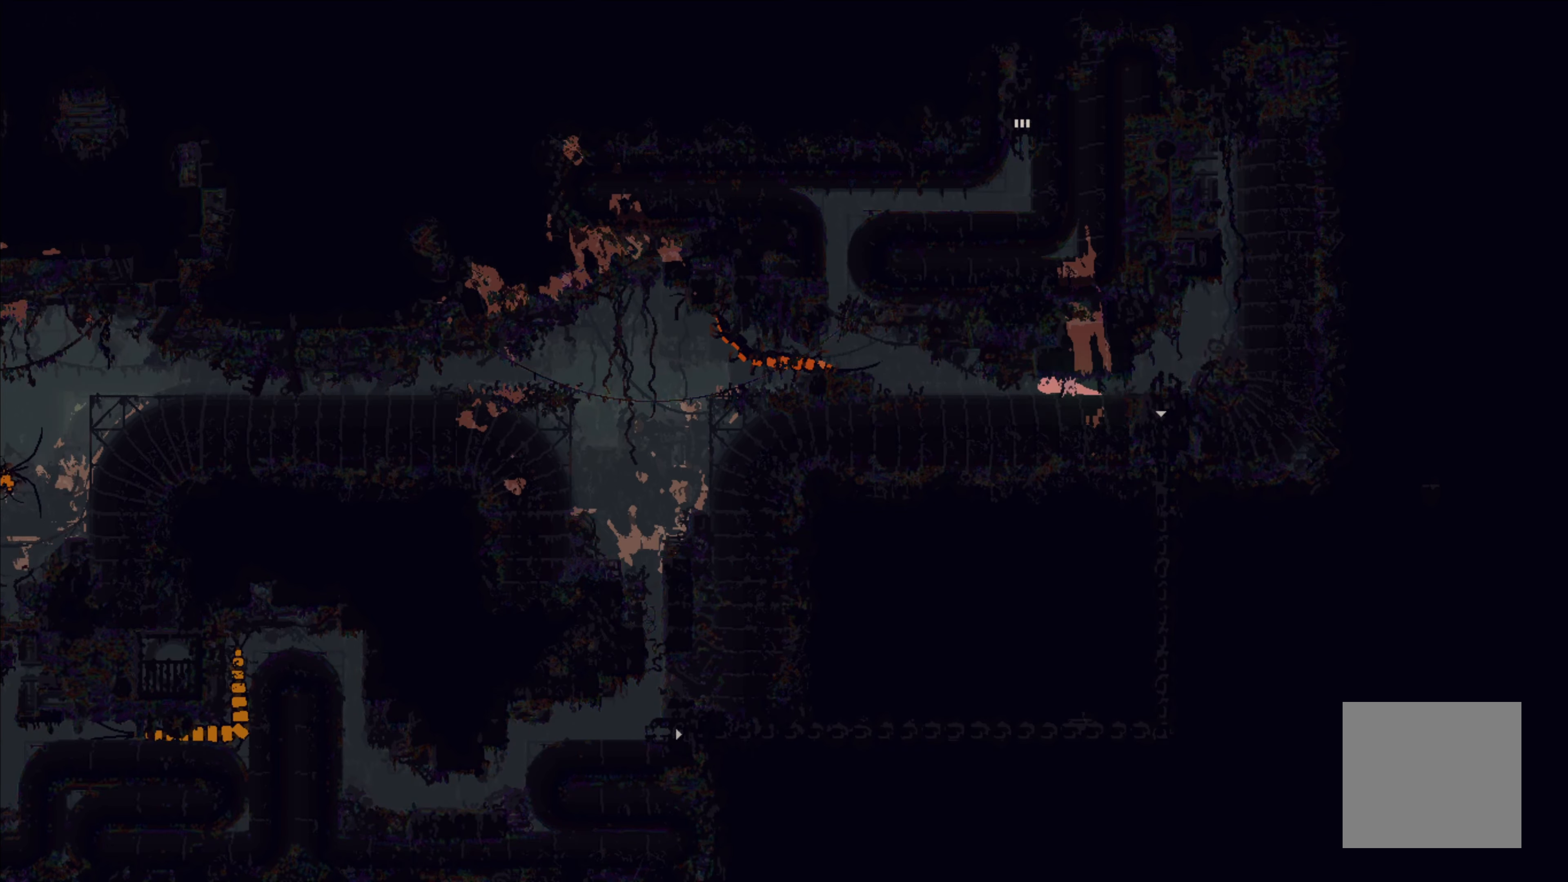
{"buttons": [], "left_stick": "left", "events": []}
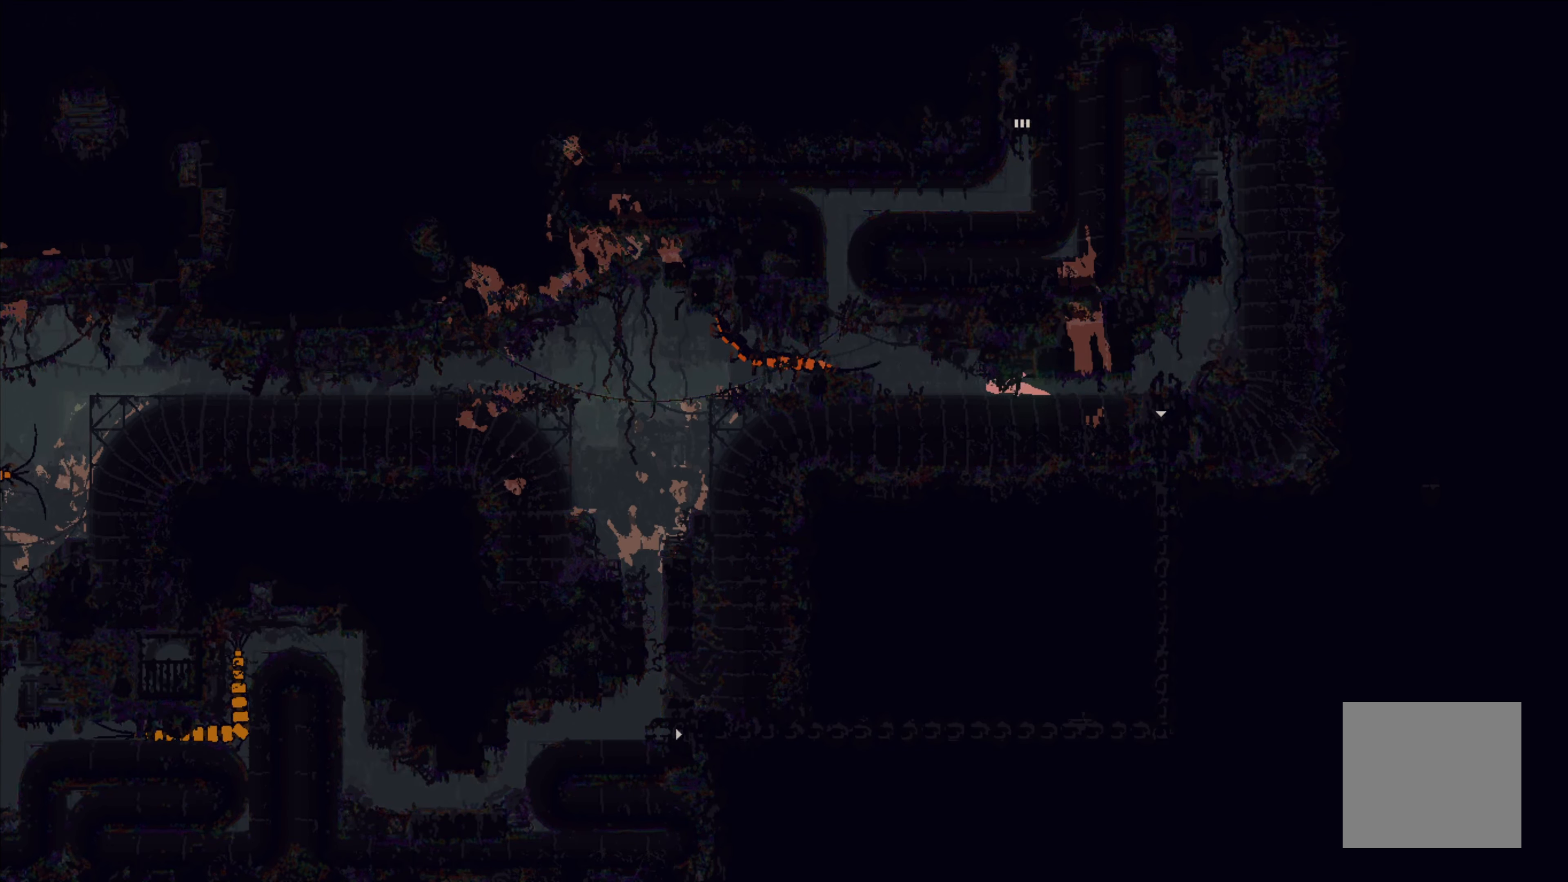
{"buttons": [], "left_stick": "up-left", "events": [[183, "left_stick", "up-left"]]}
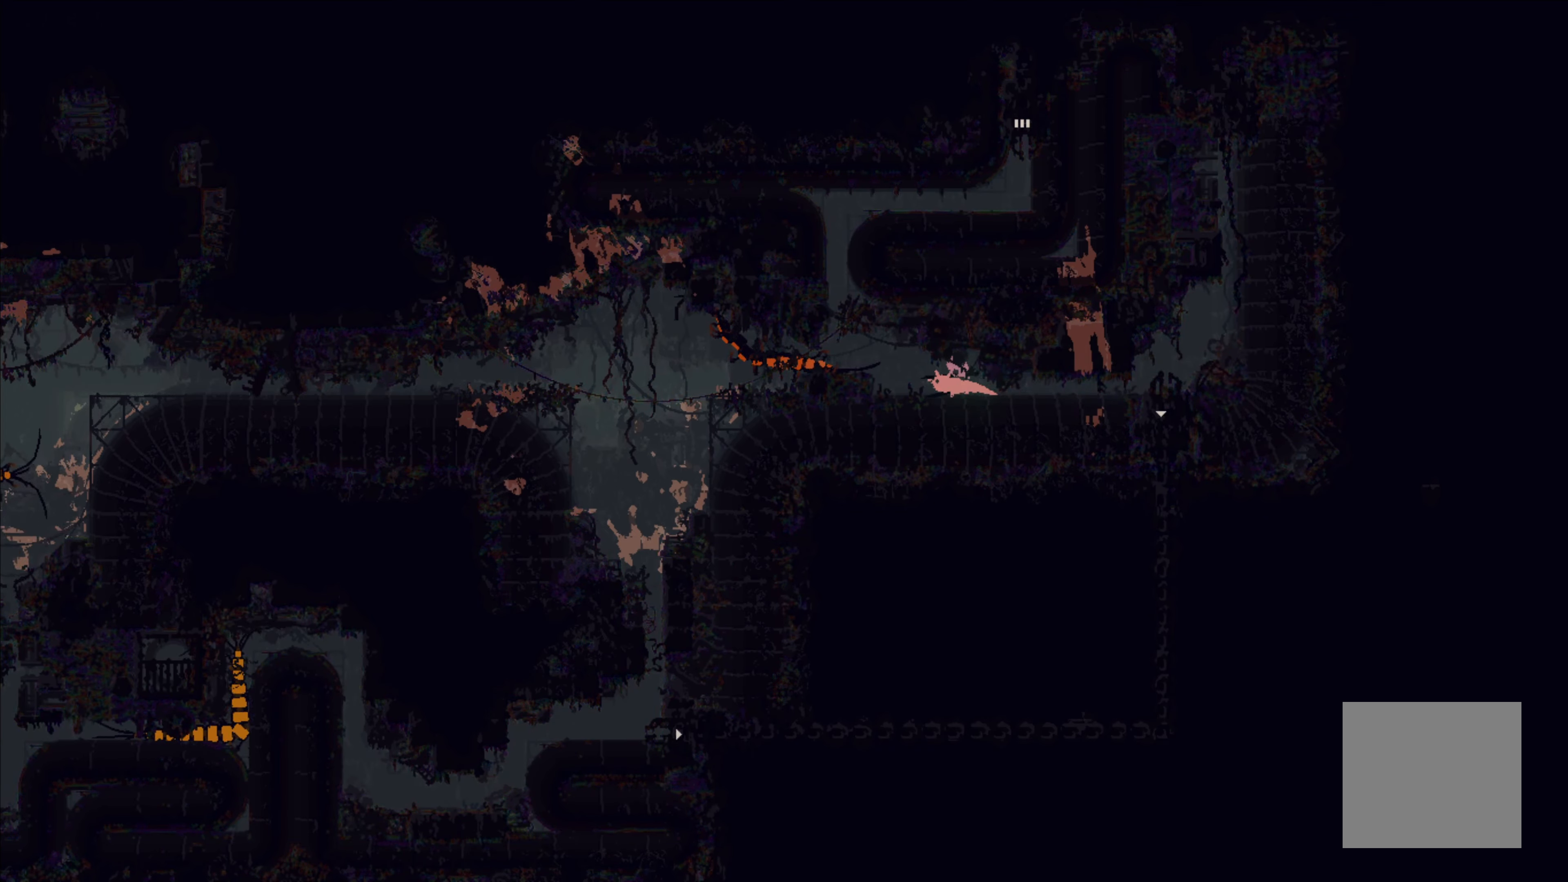
{"buttons": [], "left_stick": "left", "events": [[317, "B", "down"], [317, "left_stick", "left"], [383, "B", "up"]]}
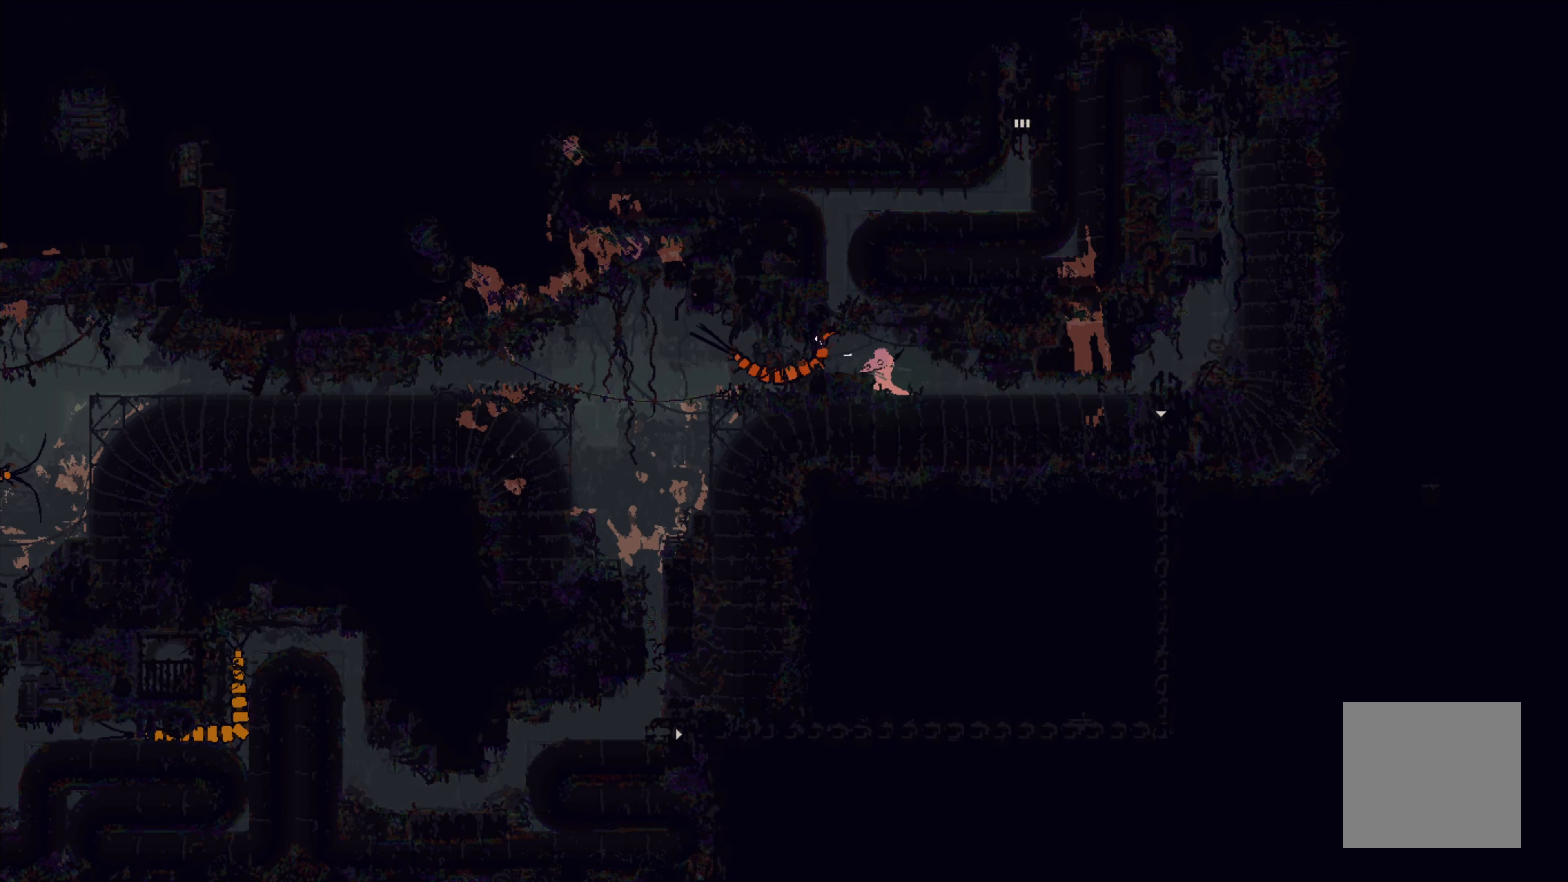
{"buttons": [], "left_stick": "right", "events": [[50, "left_stick", "center"], [117, "left_stick", "right"]]}
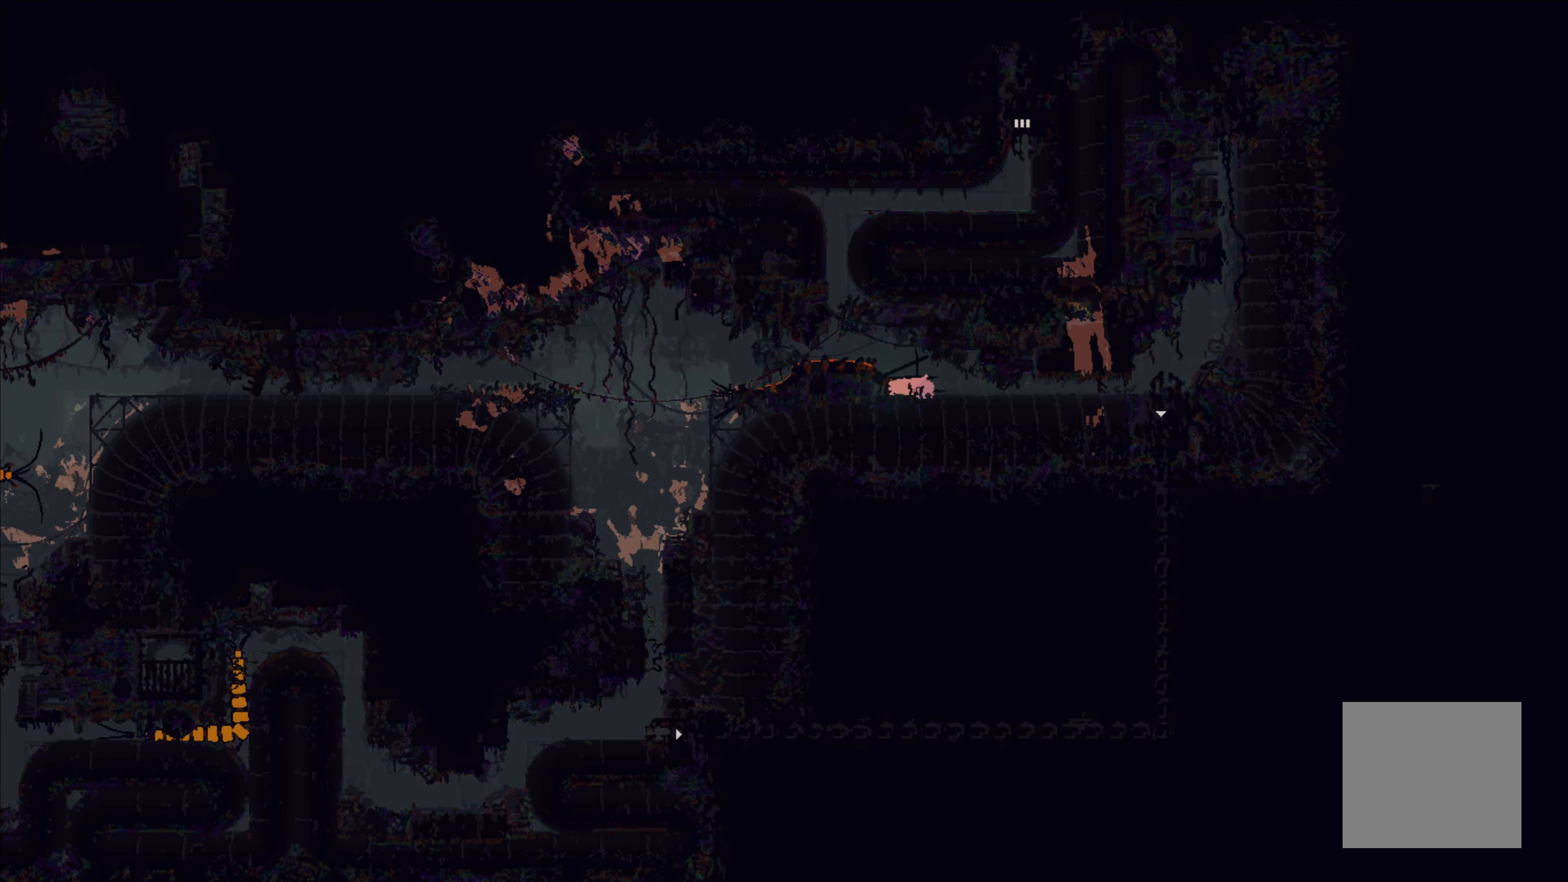
{"buttons": ["X"], "left_stick": "right", "events": [[50, "left_stick", "left"], [83, "X", "down"], [183, "X", "up"], [250, "left_stick", "right"], [400, "X", "down"]]}
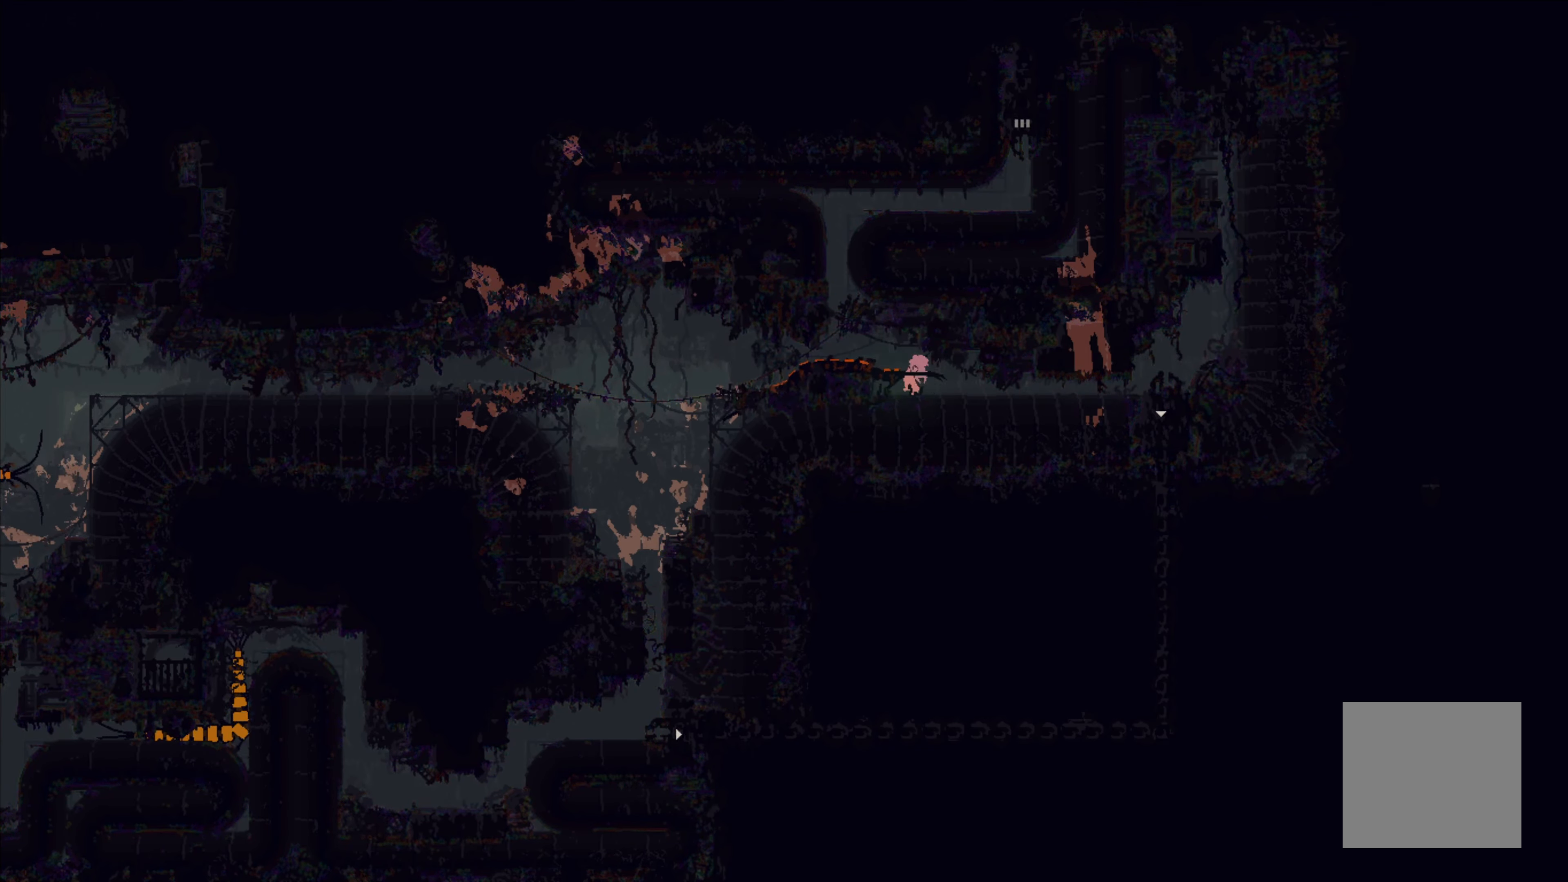
{"buttons": [], "left_stick": "left", "events": [[17, "X", "up"], [417, "left_stick", "left"]]}
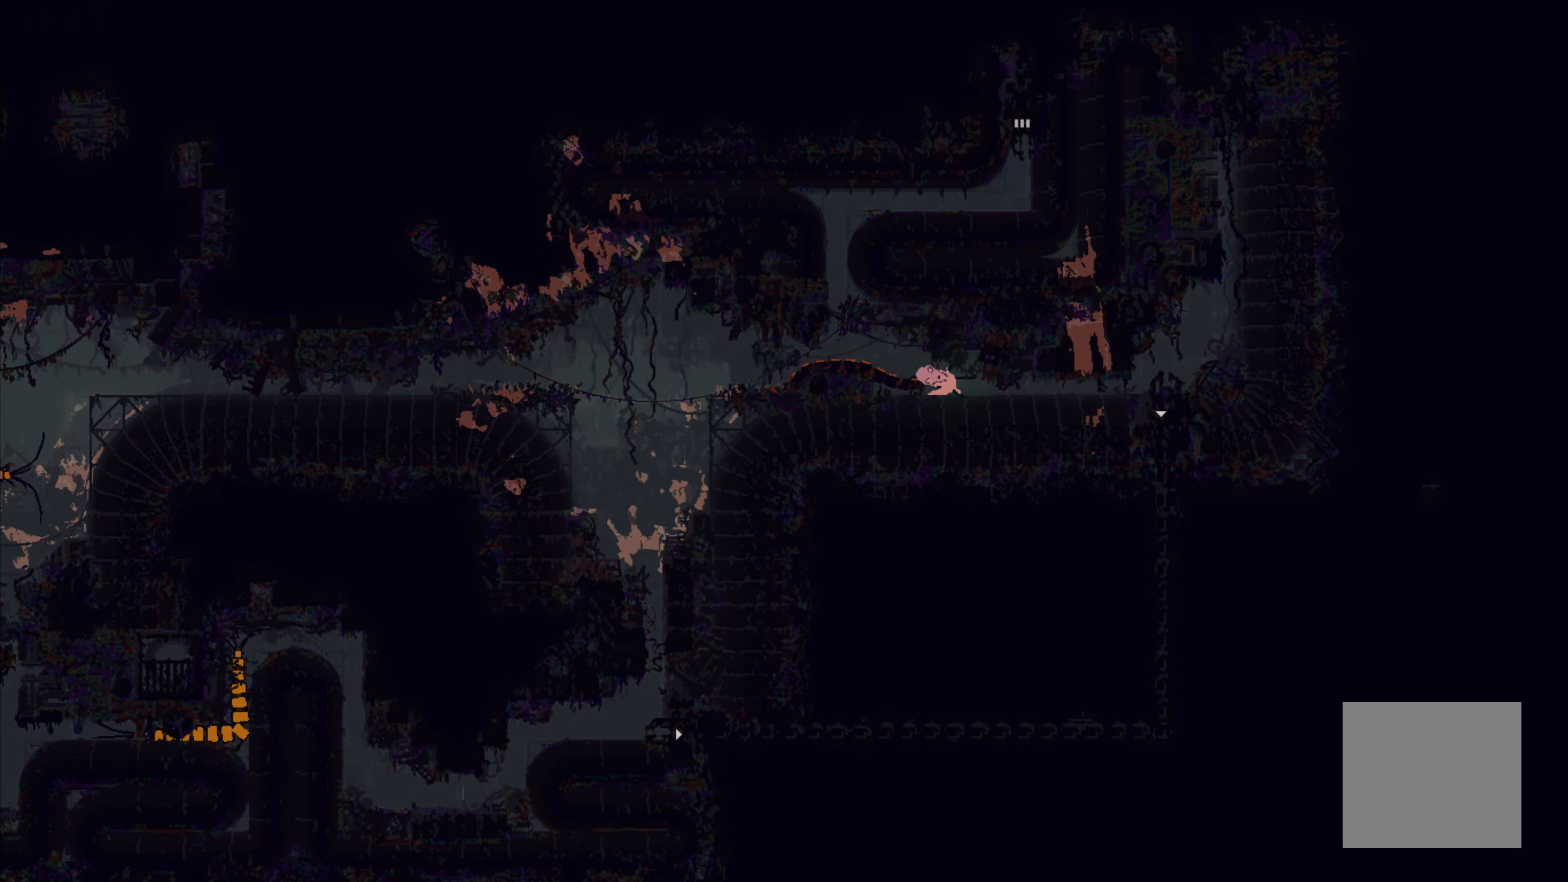
{"buttons": ["B"], "left_stick": "down-left", "events": [[33, "B", "down"], [150, "B", "up"], [200, "left_stick", "center"], [400, "left_stick", "down-left"], [433, "B", "down"]]}
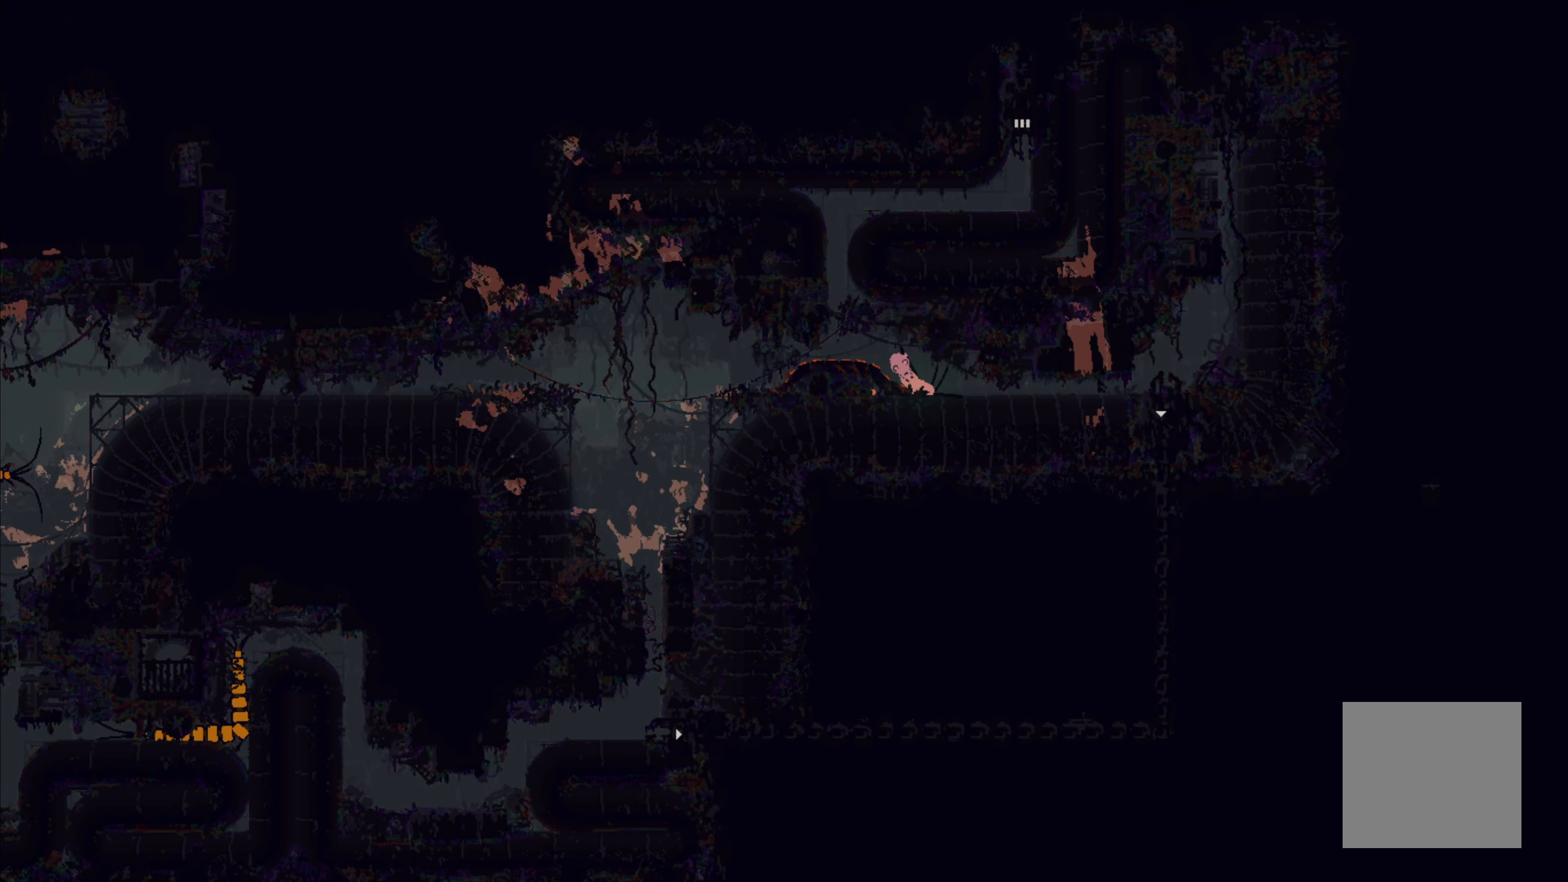
{"buttons": [], "left_stick": "right", "events": [[17, "B", "up"], [67, "left_stick", "right"], [283, "X", "down"], [400, "X", "up"]]}
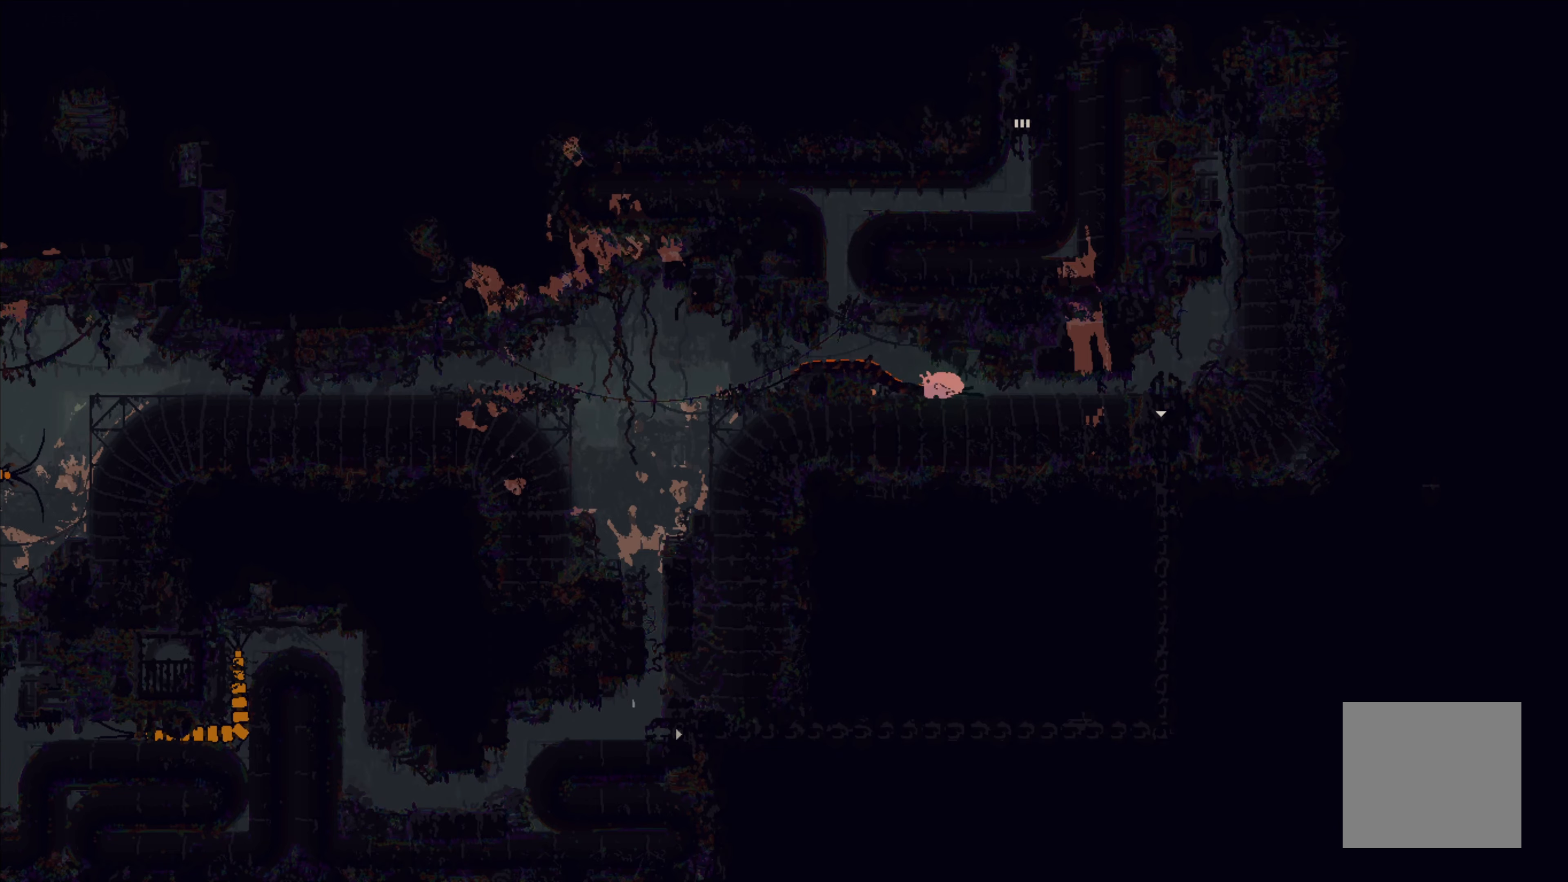
{"buttons": [], "left_stick": "left", "events": [[150, "left_stick", "up"], [184, "X", "down"], [200, "left_stick", "left"], [317, "X", "up"]]}
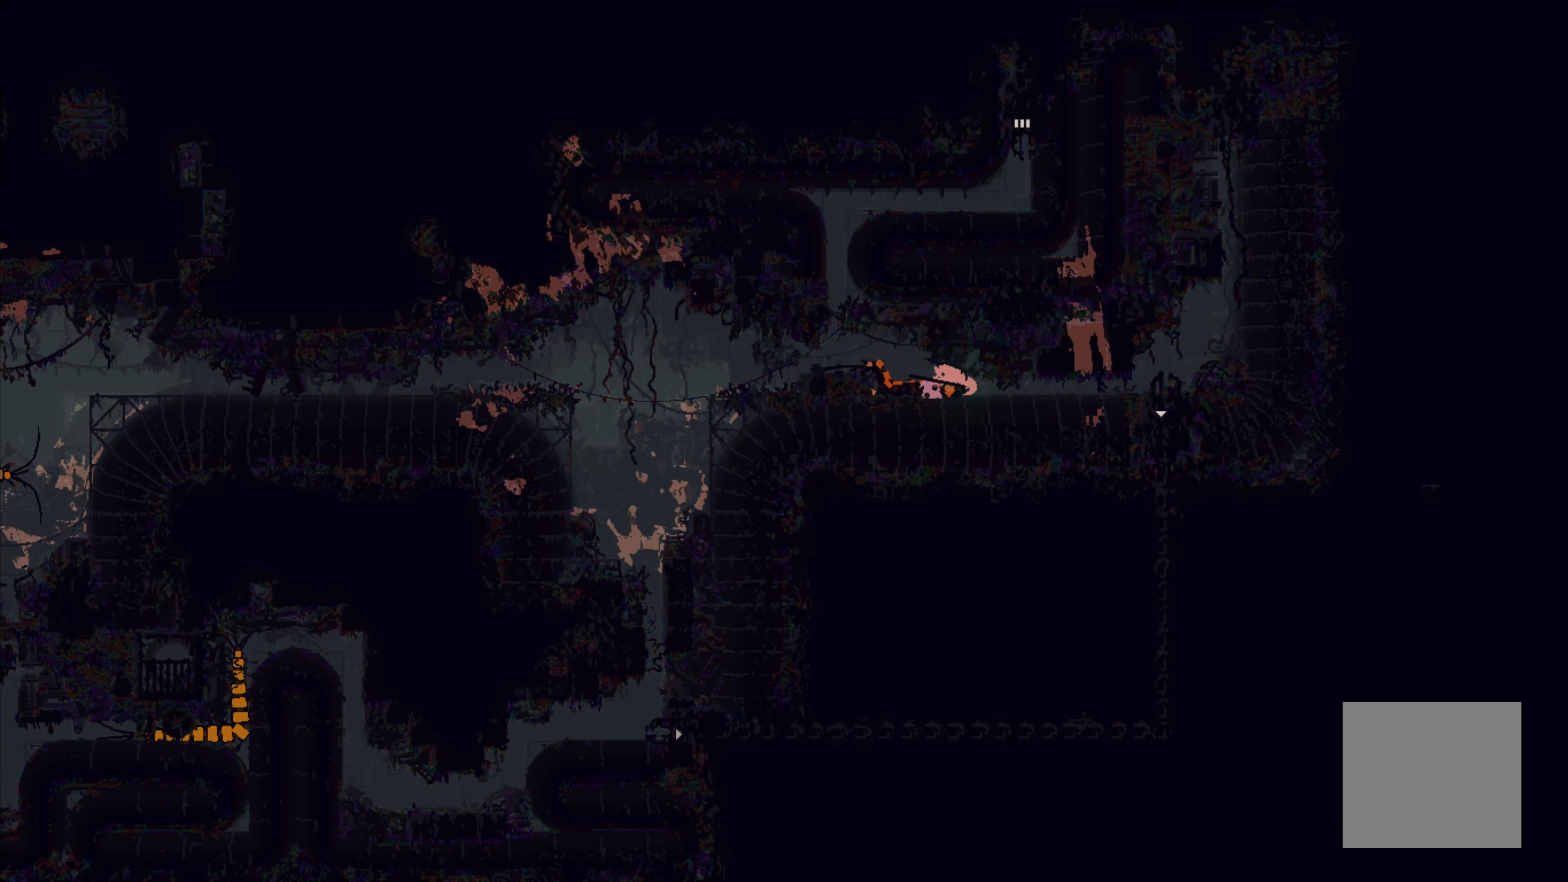
{"buttons": [], "left_stick": "center", "events": [[17, "B", "down"], [117, "B", "up"], [150, "B", "down"], [234, "B", "up"], [250, "B", "down"], [367, "B", "up"], [500, "left_stick", "center"]]}
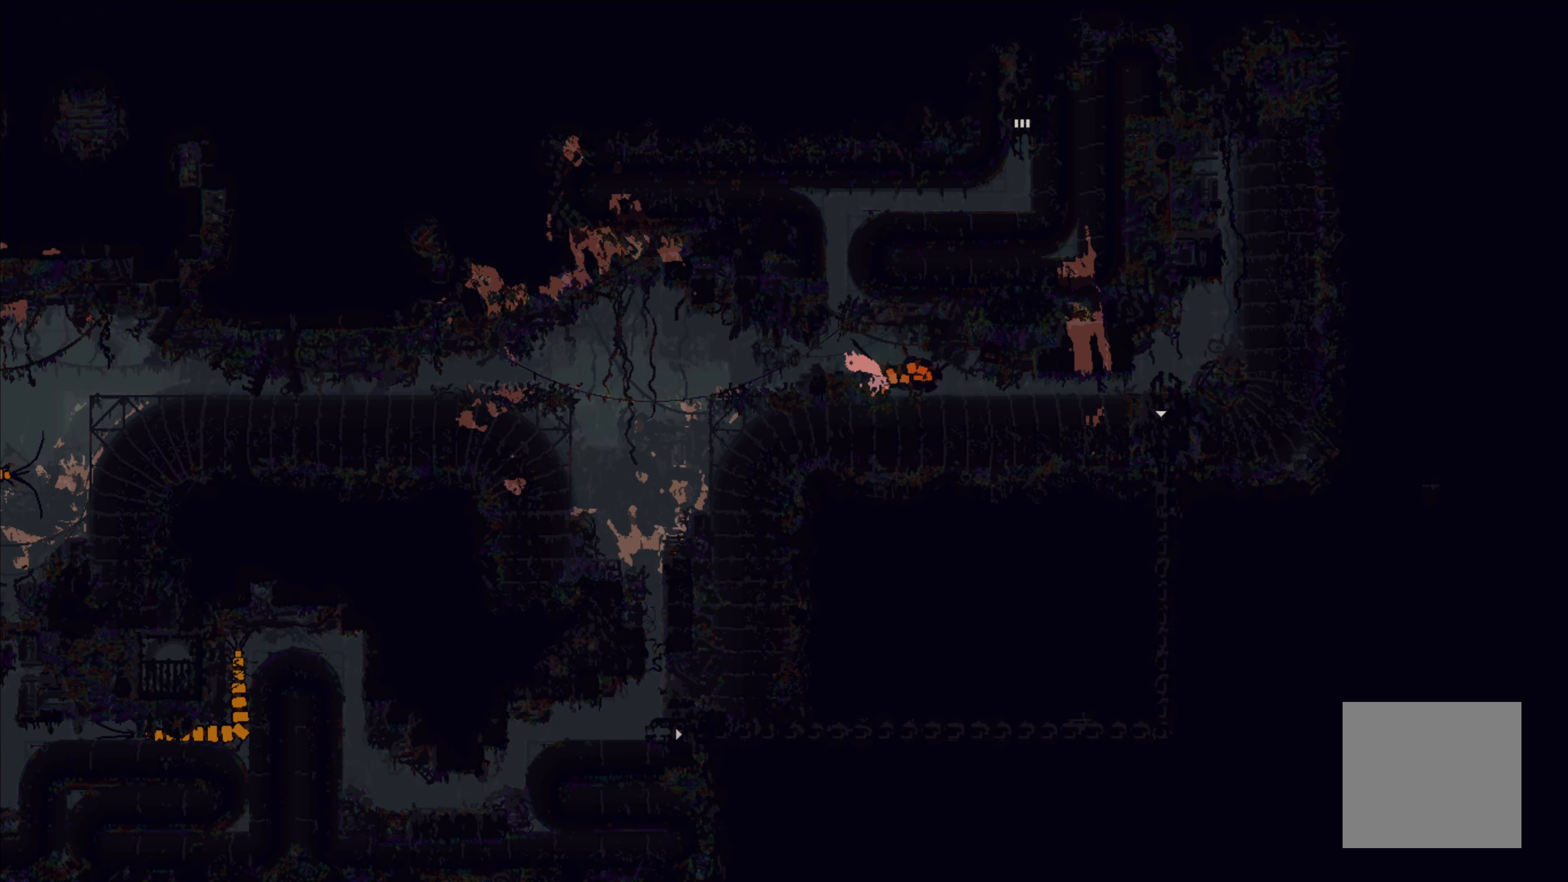
{"buttons": [], "left_stick": "right", "events": [[67, "left_stick", "right"], [134, "X", "down"], [234, "X", "up"], [300, "X", "down"], [384, "X", "up"], [434, "X", "down"], [500, "X", "up"]]}
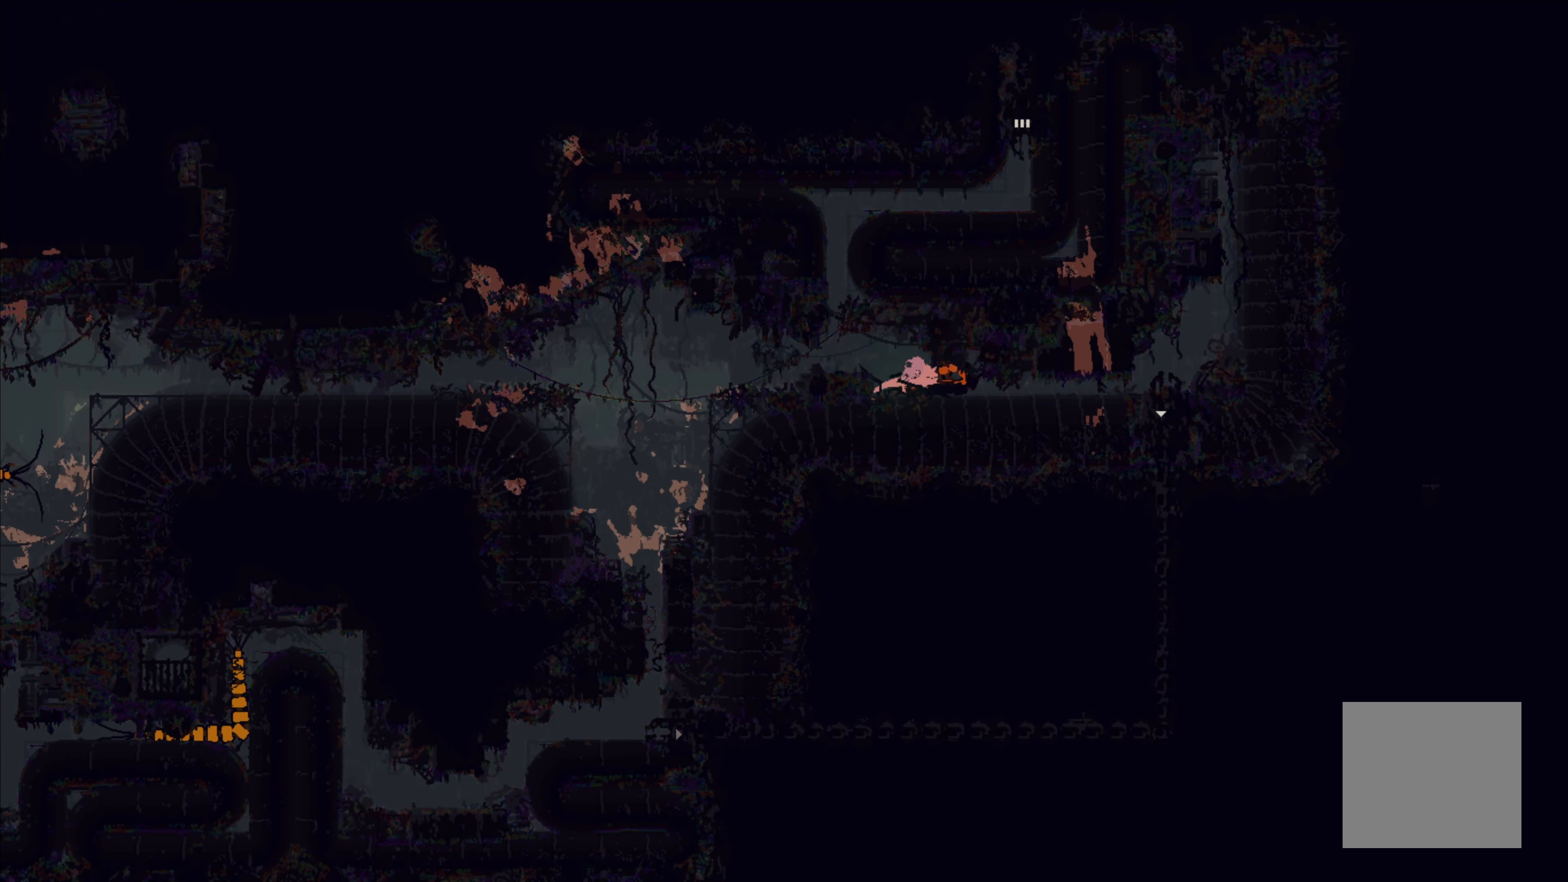
{"buttons": [], "left_stick": "center", "events": [[134, "B", "down"], [217, "B", "up"], [234, "B", "down"], [334, "B", "up"], [484, "left_stick", "center"]]}
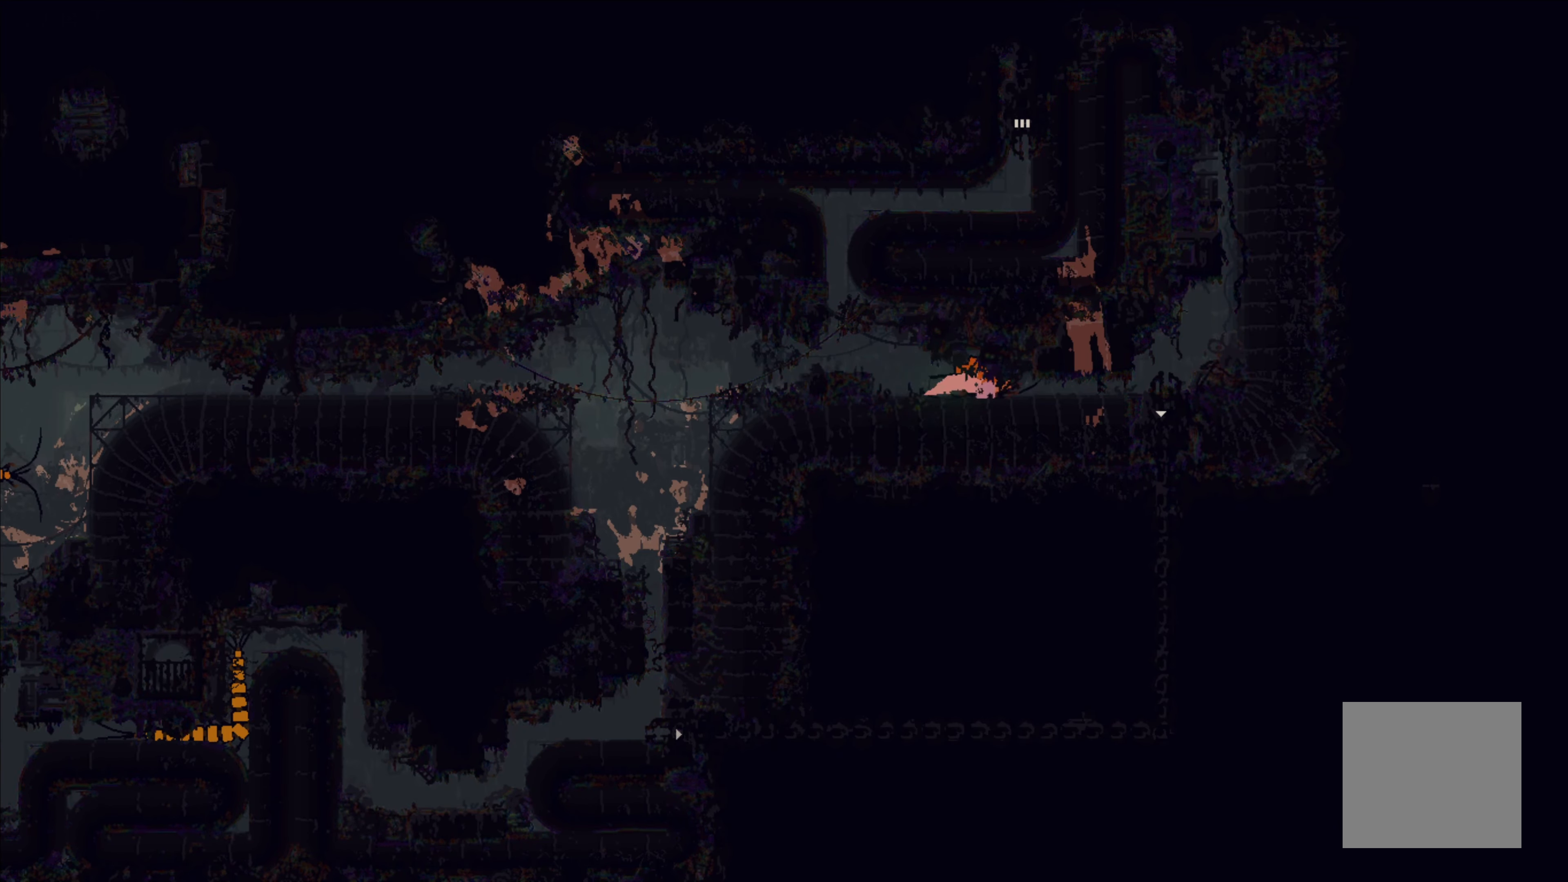
{"buttons": ["B"], "left_stick": "right", "events": [[34, "left_stick", "up-left"], [100, "X", "down"], [117, "left_stick", "up-right"], [200, "X", "up"], [250, "X", "down"], [350, "X", "up"], [350, "left_stick", "right"], [467, "B", "down"]]}
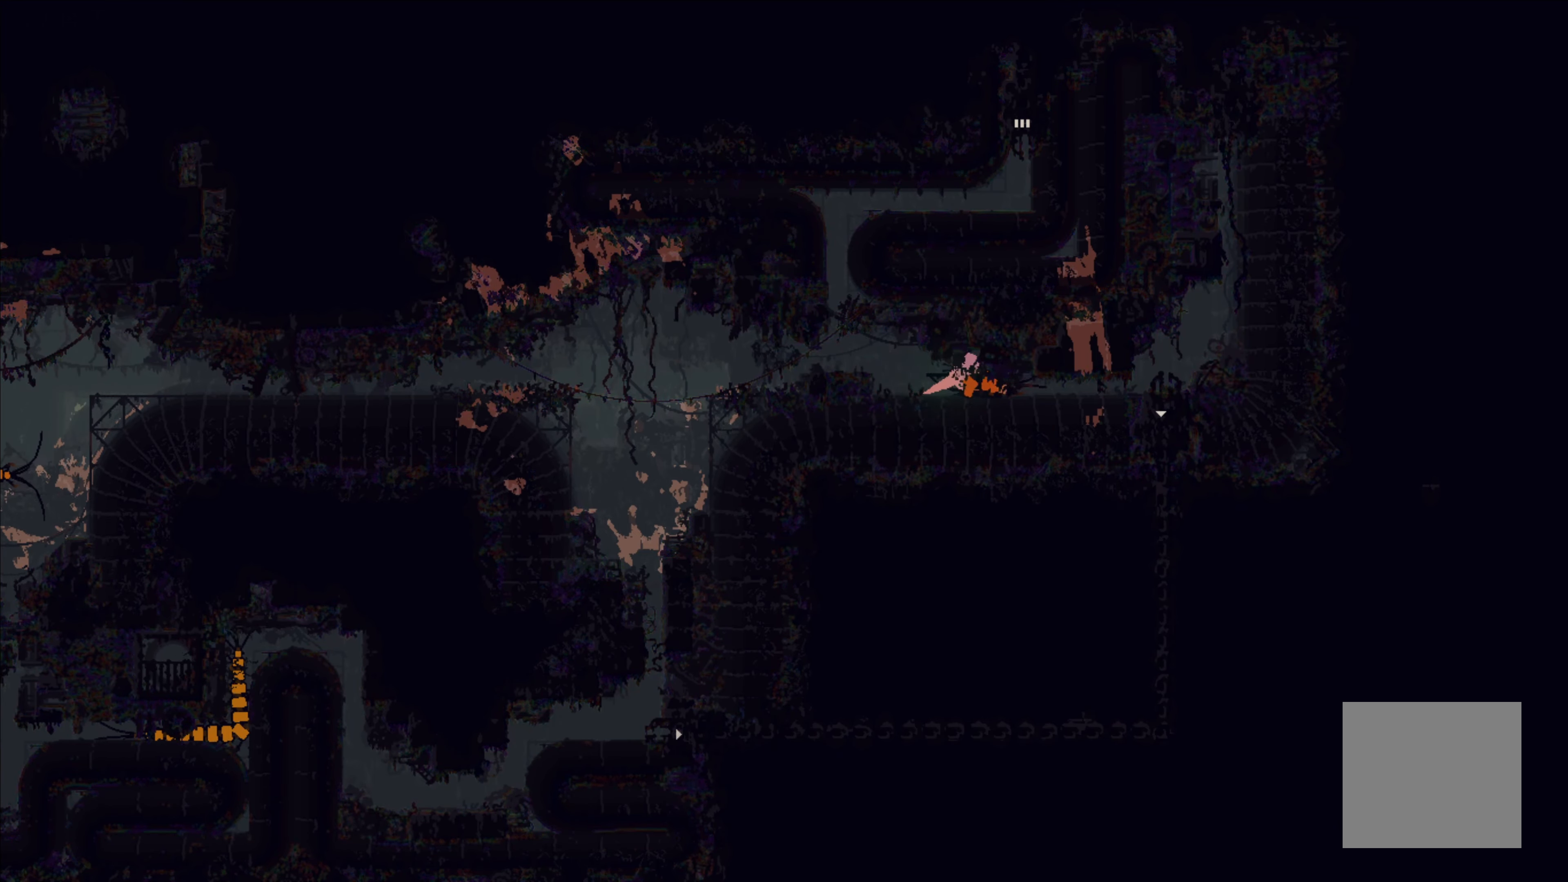
{"buttons": ["X"], "left_stick": "right", "events": [[17, "B", "up"], [84, "B", "down"], [184, "B", "up"], [450, "X", "down"]]}
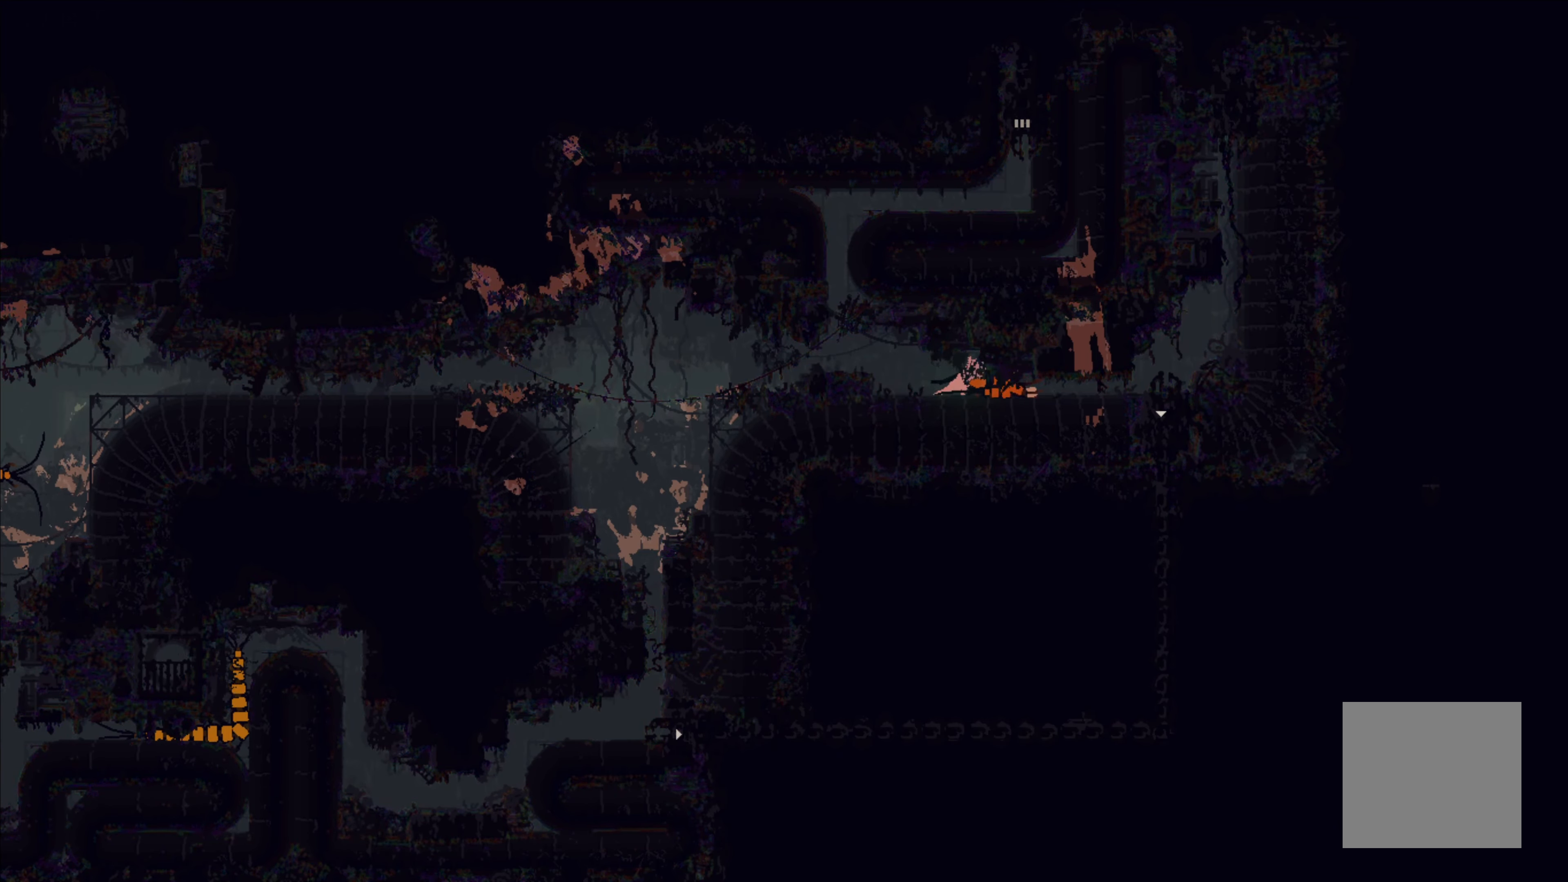
{"buttons": [], "left_stick": "center", "events": [[100, "X", "up"], [300, "X", "down"], [350, "X", "up"], [417, "left_stick", "center"]]}
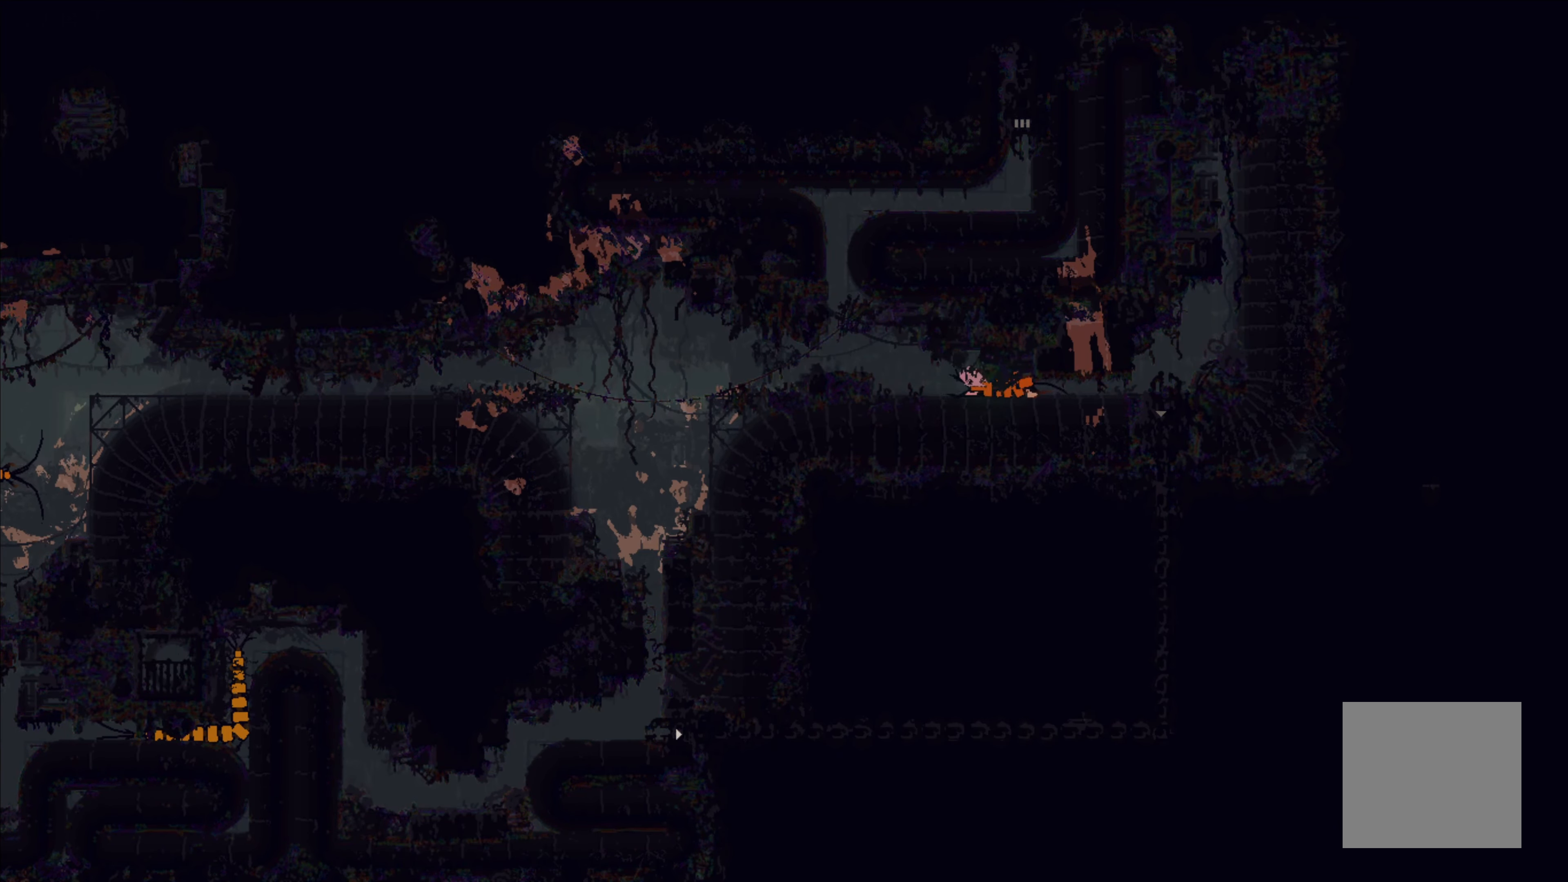
{"buttons": [], "left_stick": "left", "events": [[50, "B", "down"], [150, "B", "up"], [417, "left_stick", "left"]]}
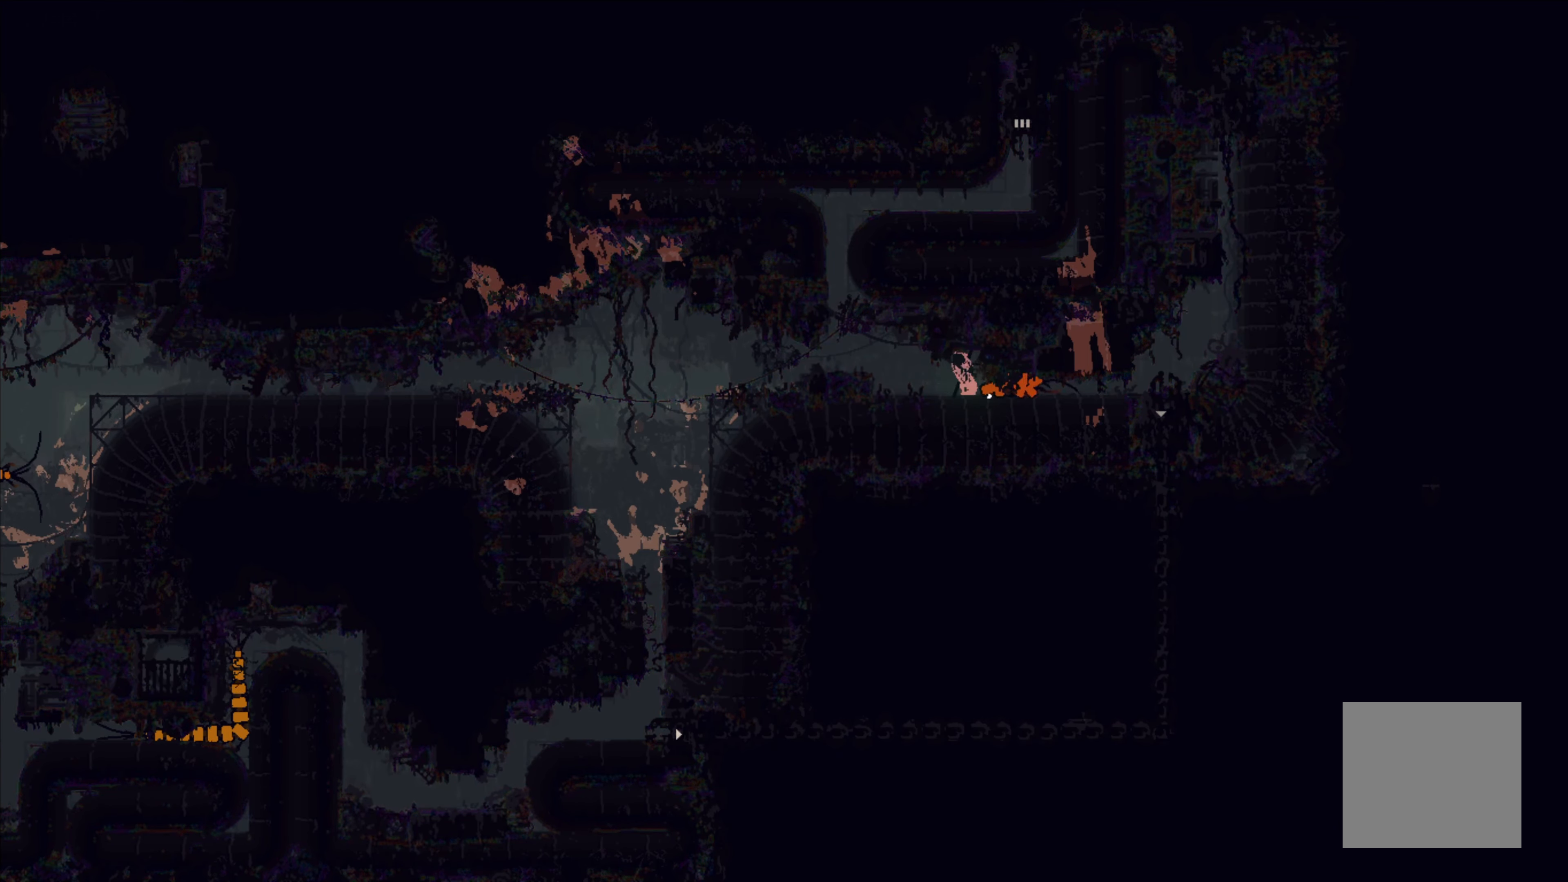
{"buttons": [], "left_stick": "right", "events": [[400, "left_stick", "right"]]}
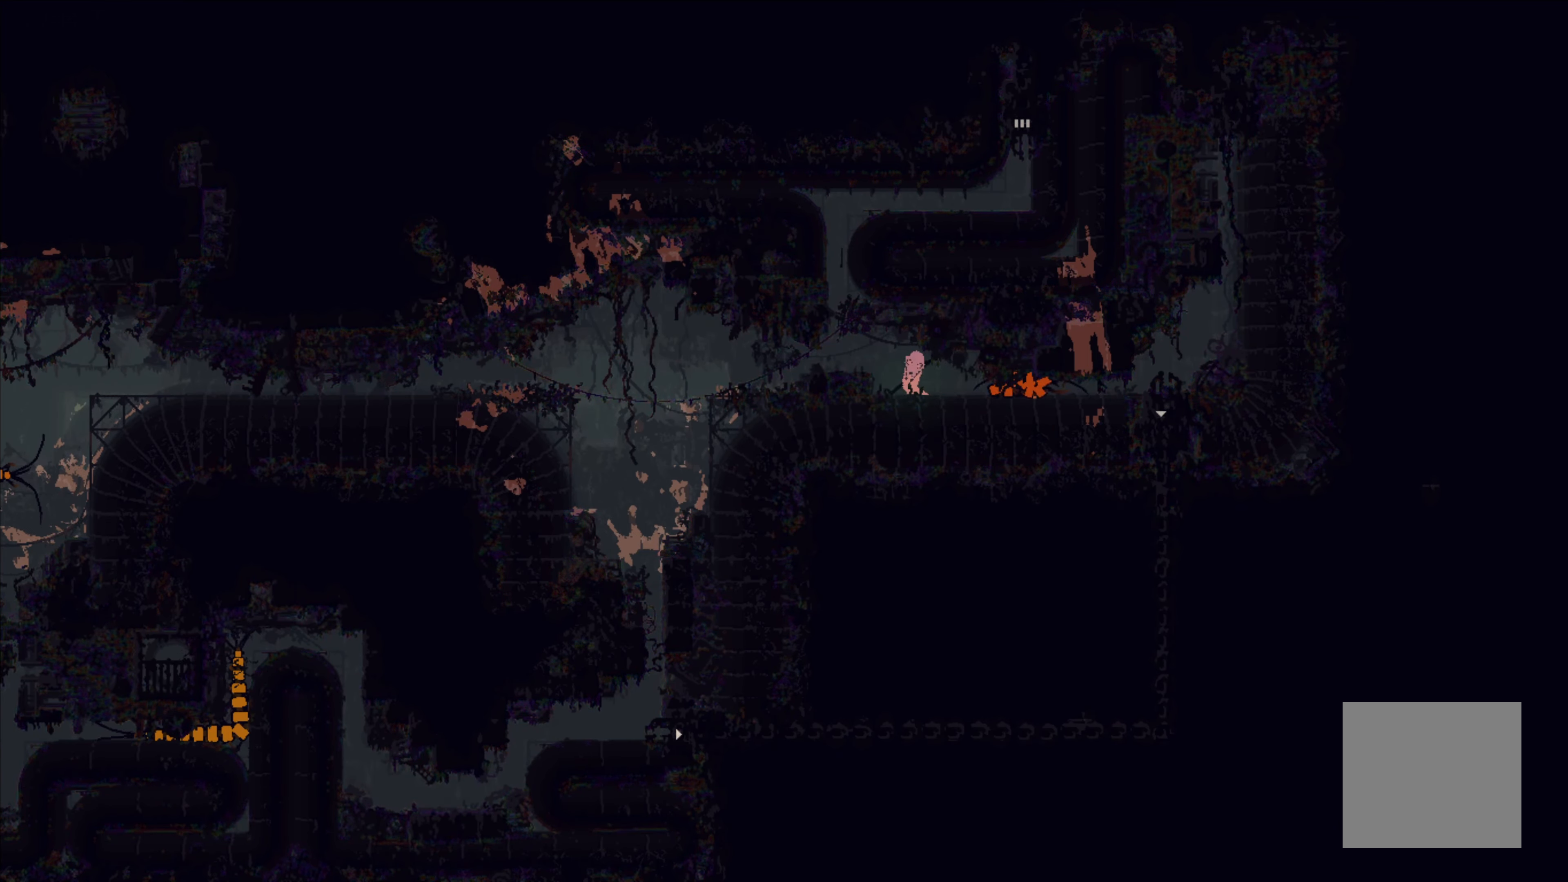
{"buttons": [], "left_stick": "down-right", "events": [[217, "left_stick", "down-right"]]}
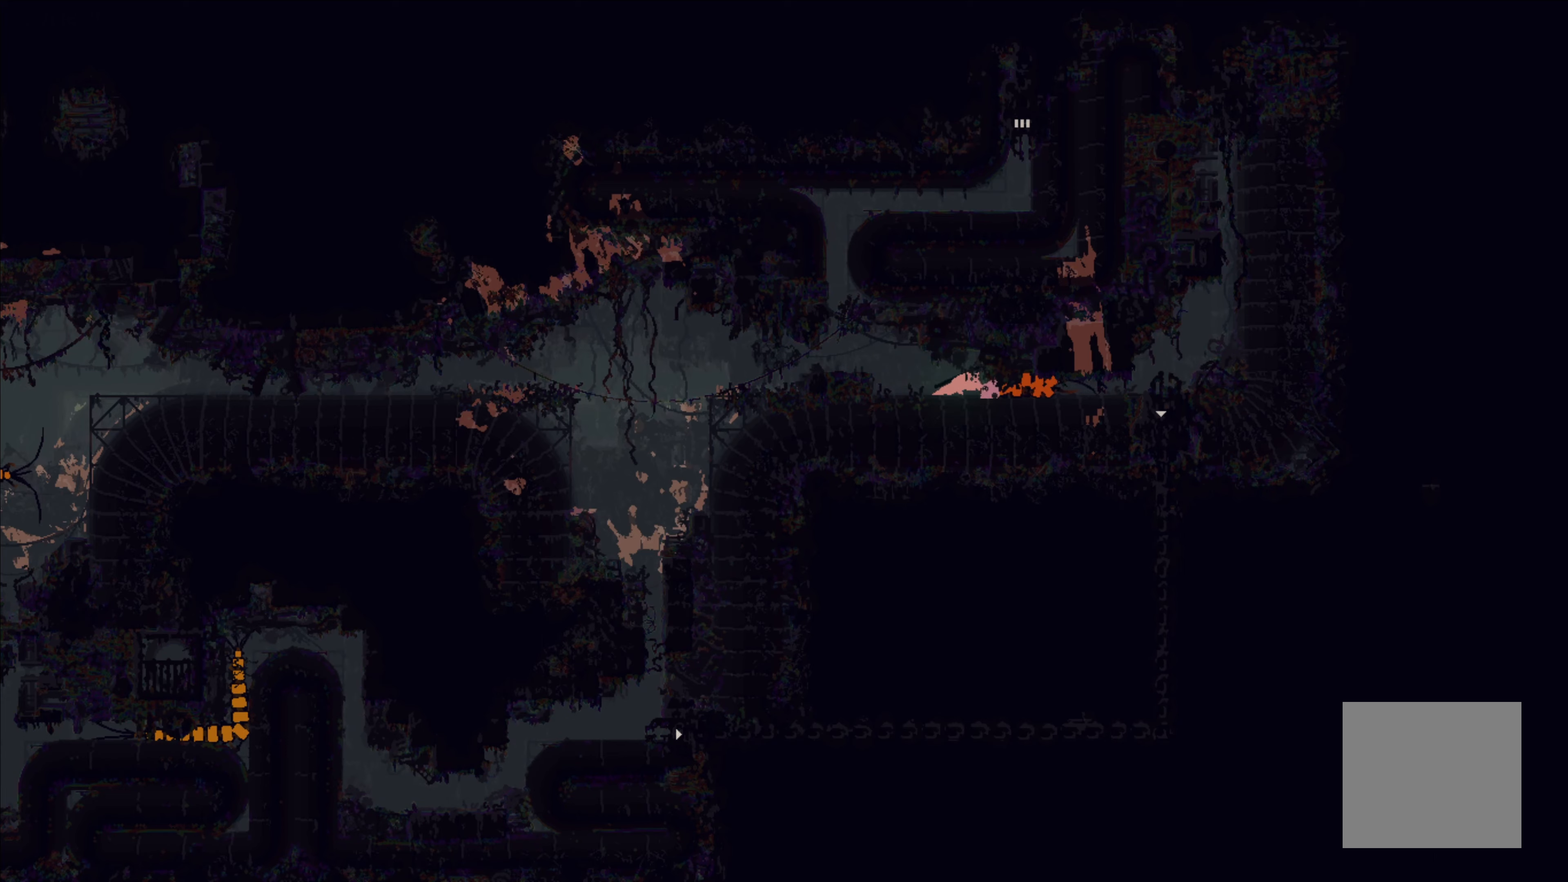
{"buttons": [], "left_stick": "right", "events": [[166, "left_stick", "up-right"], [283, "left_stick", "right"]]}
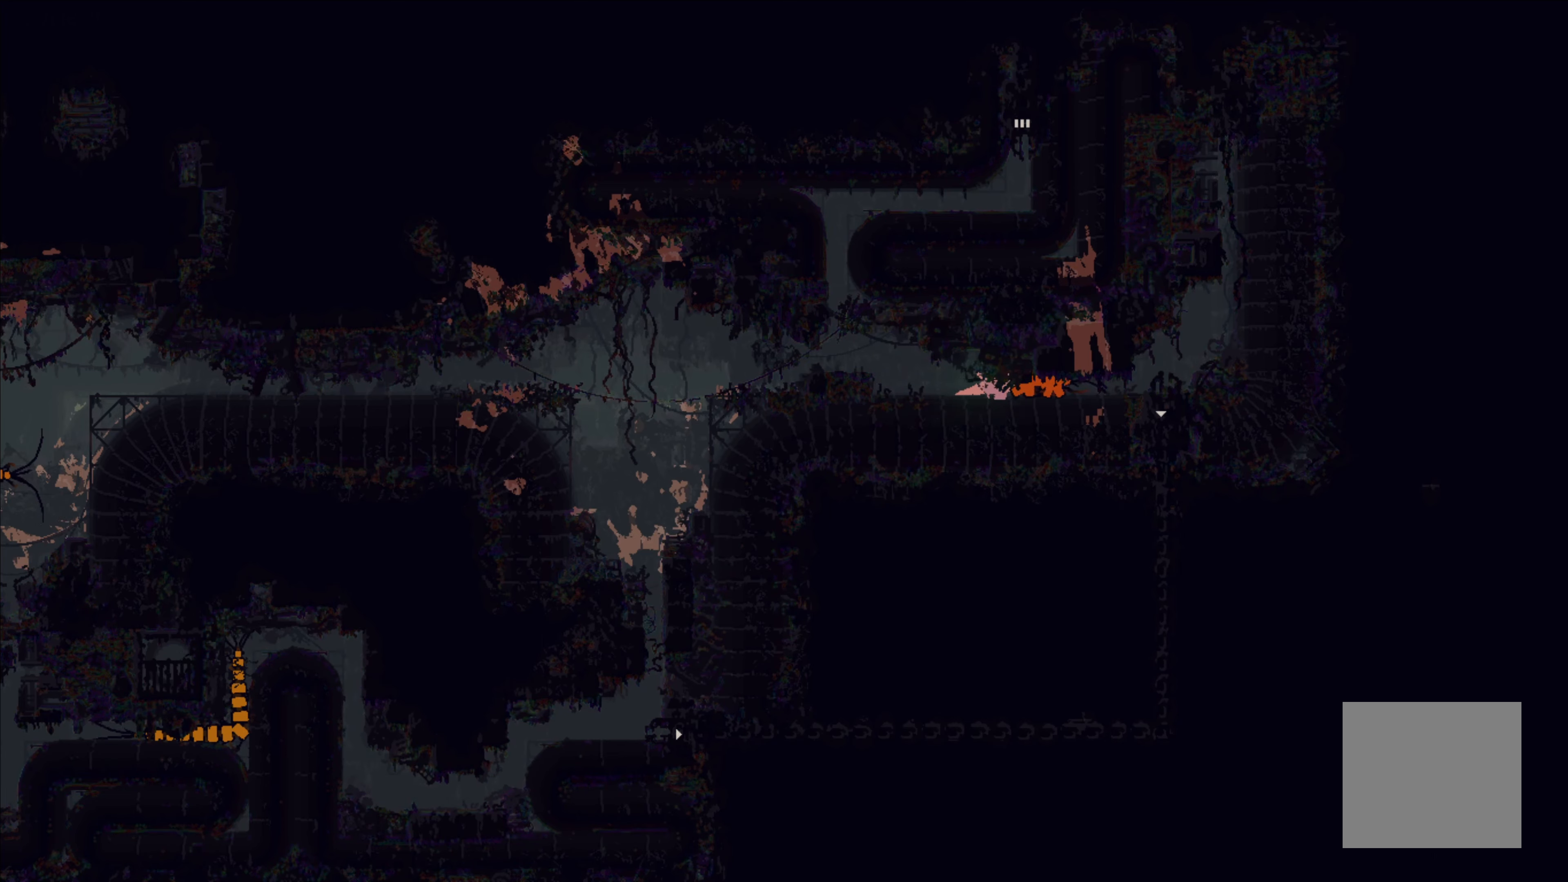
{"buttons": ["X"], "left_stick": "center", "events": [[50, "X", "down"], [100, "left_stick", "center"]]}
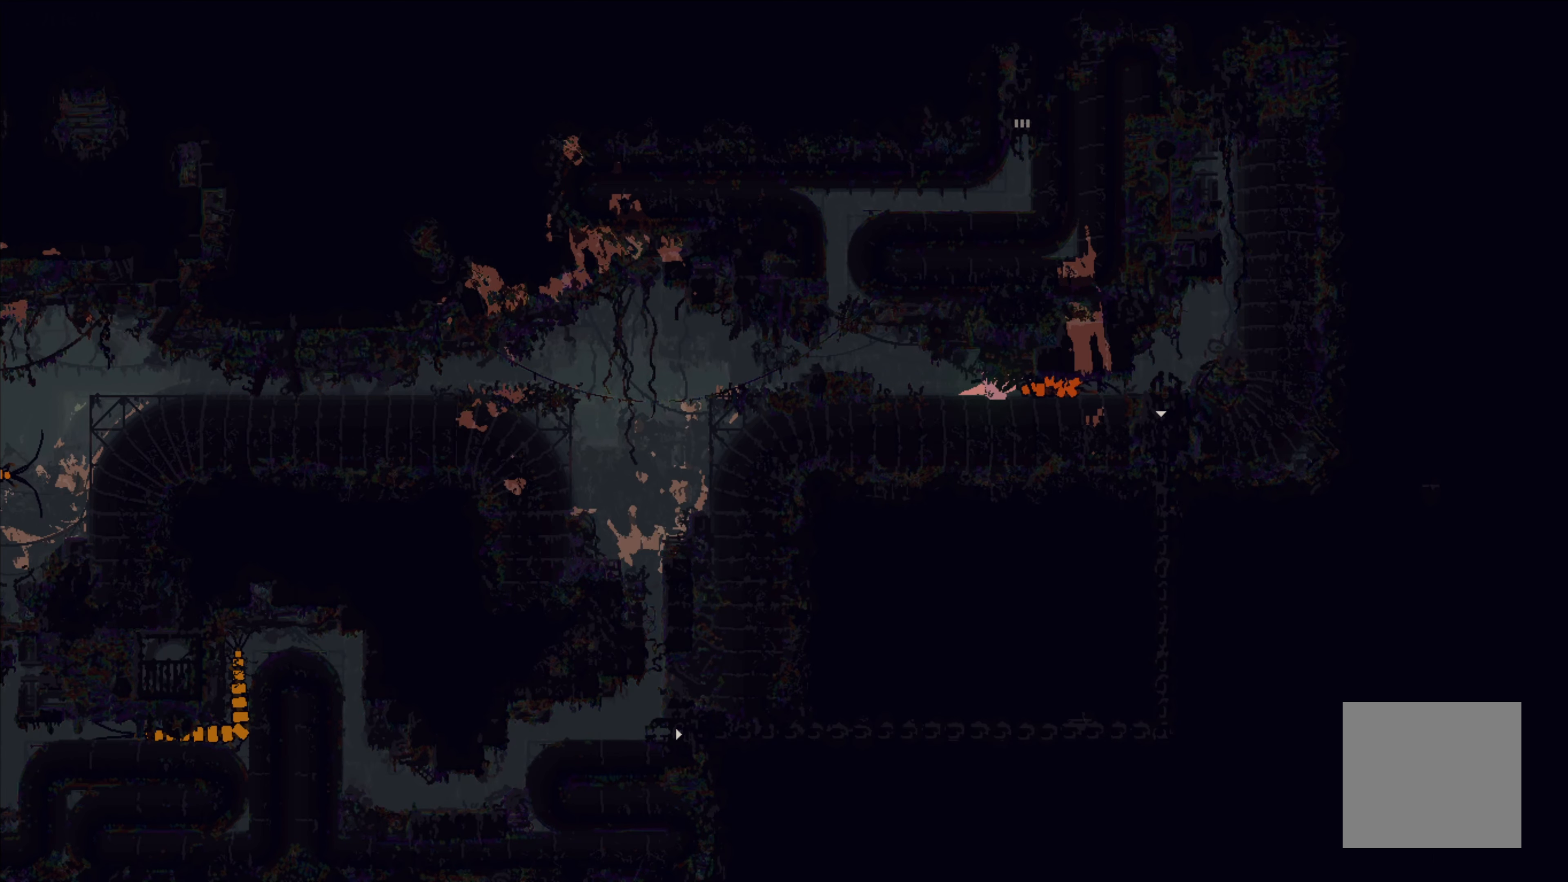
{"buttons": ["X"], "left_stick": "center", "events": []}
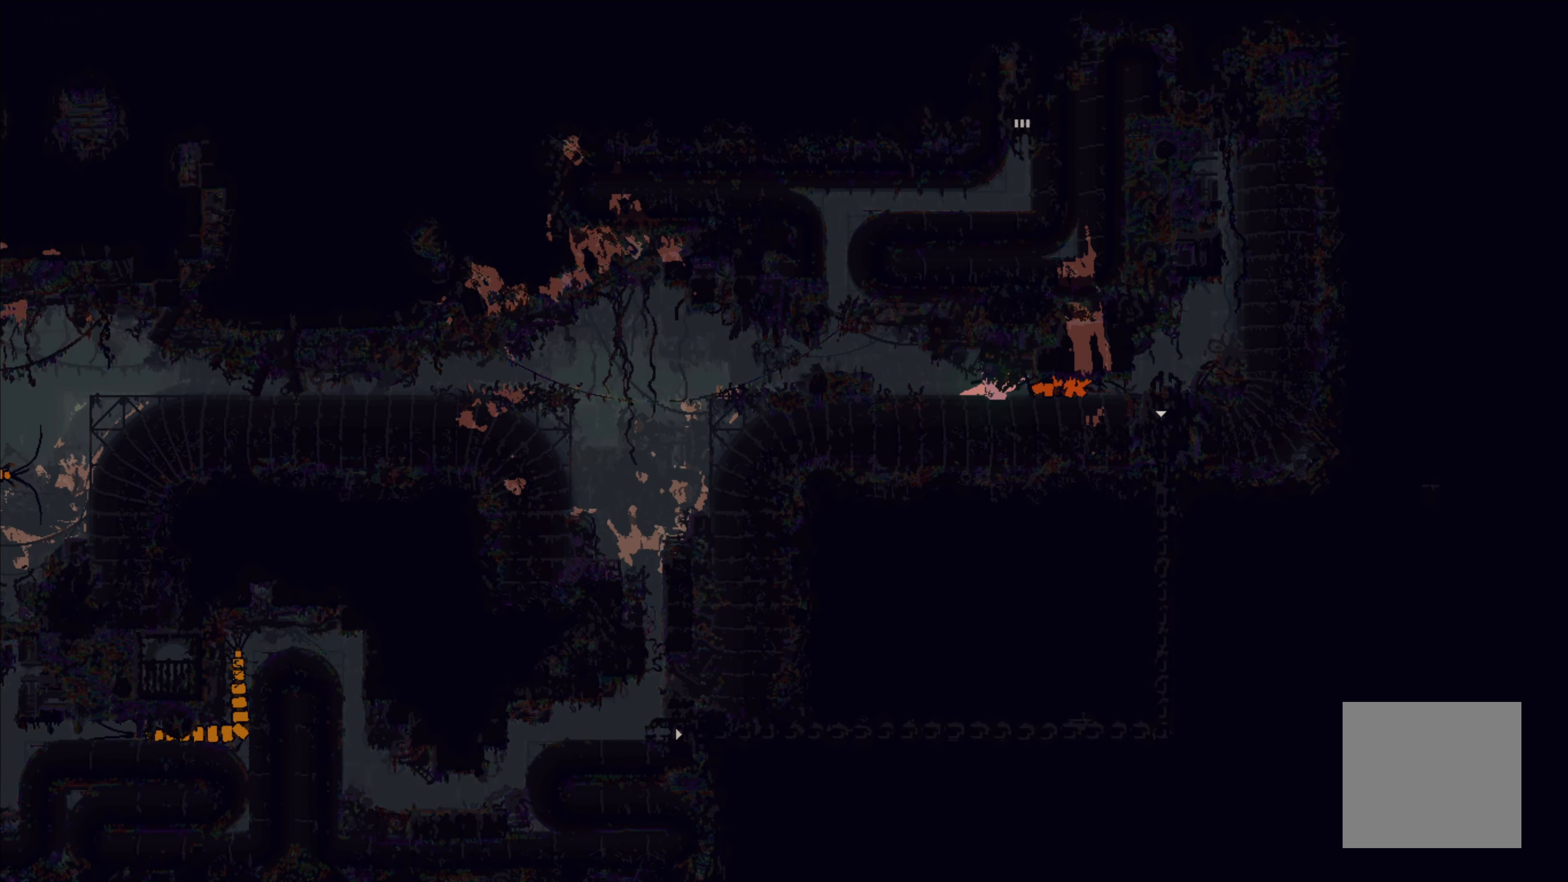
{"buttons": [], "left_stick": "right", "events": [[266, "left_stick", "right"], [416, "X", "up"]]}
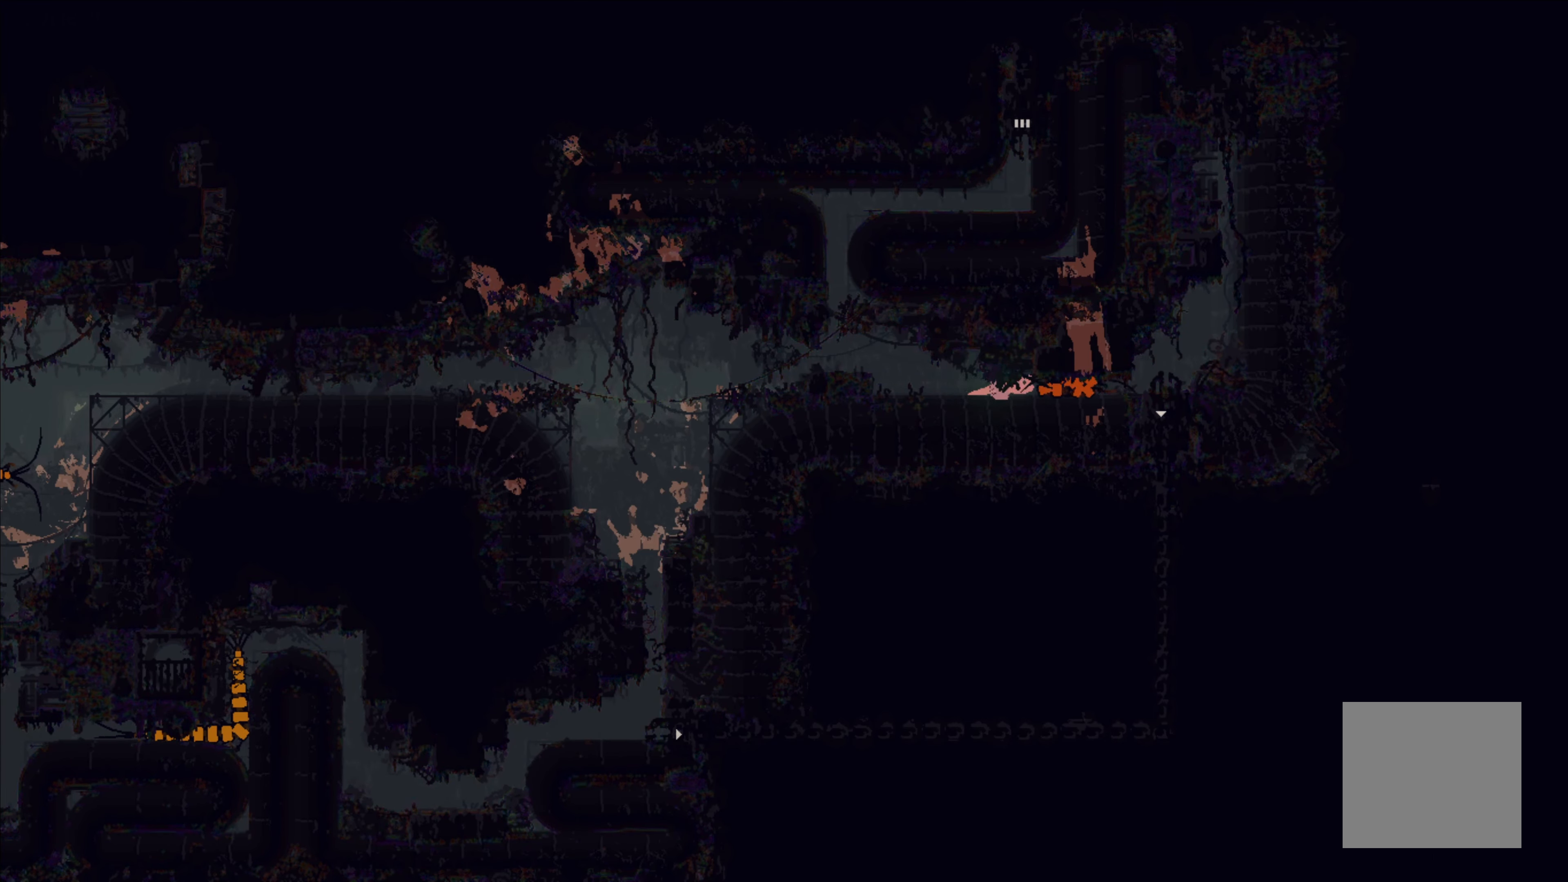
{"buttons": ["X"], "left_stick": "right", "events": [[266, "X", "down"]]}
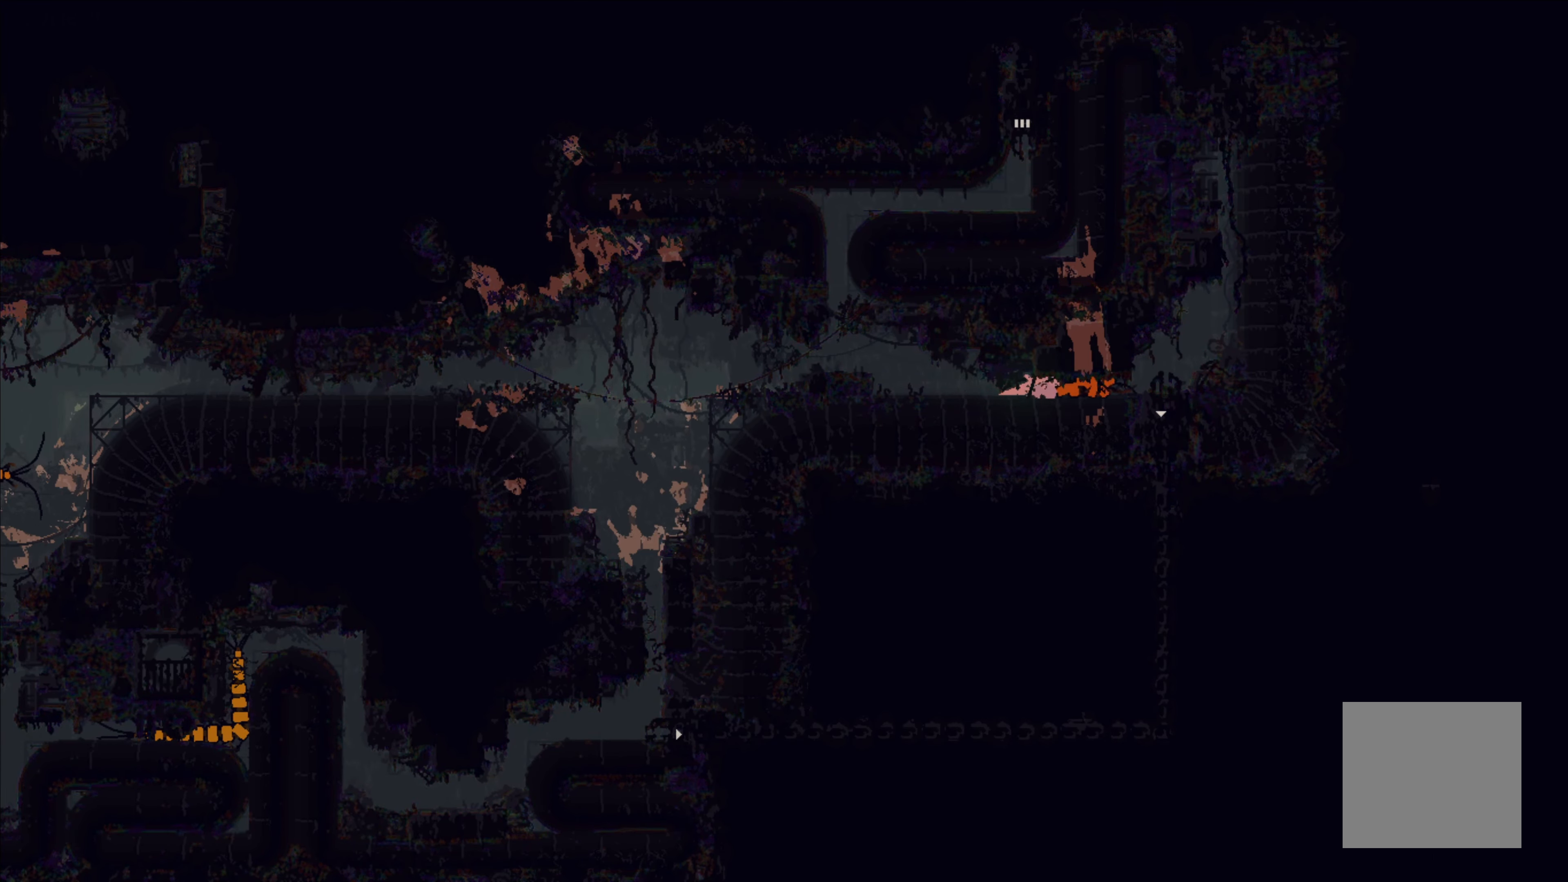
{"buttons": [], "left_stick": "right", "events": [[483, "X", "up"]]}
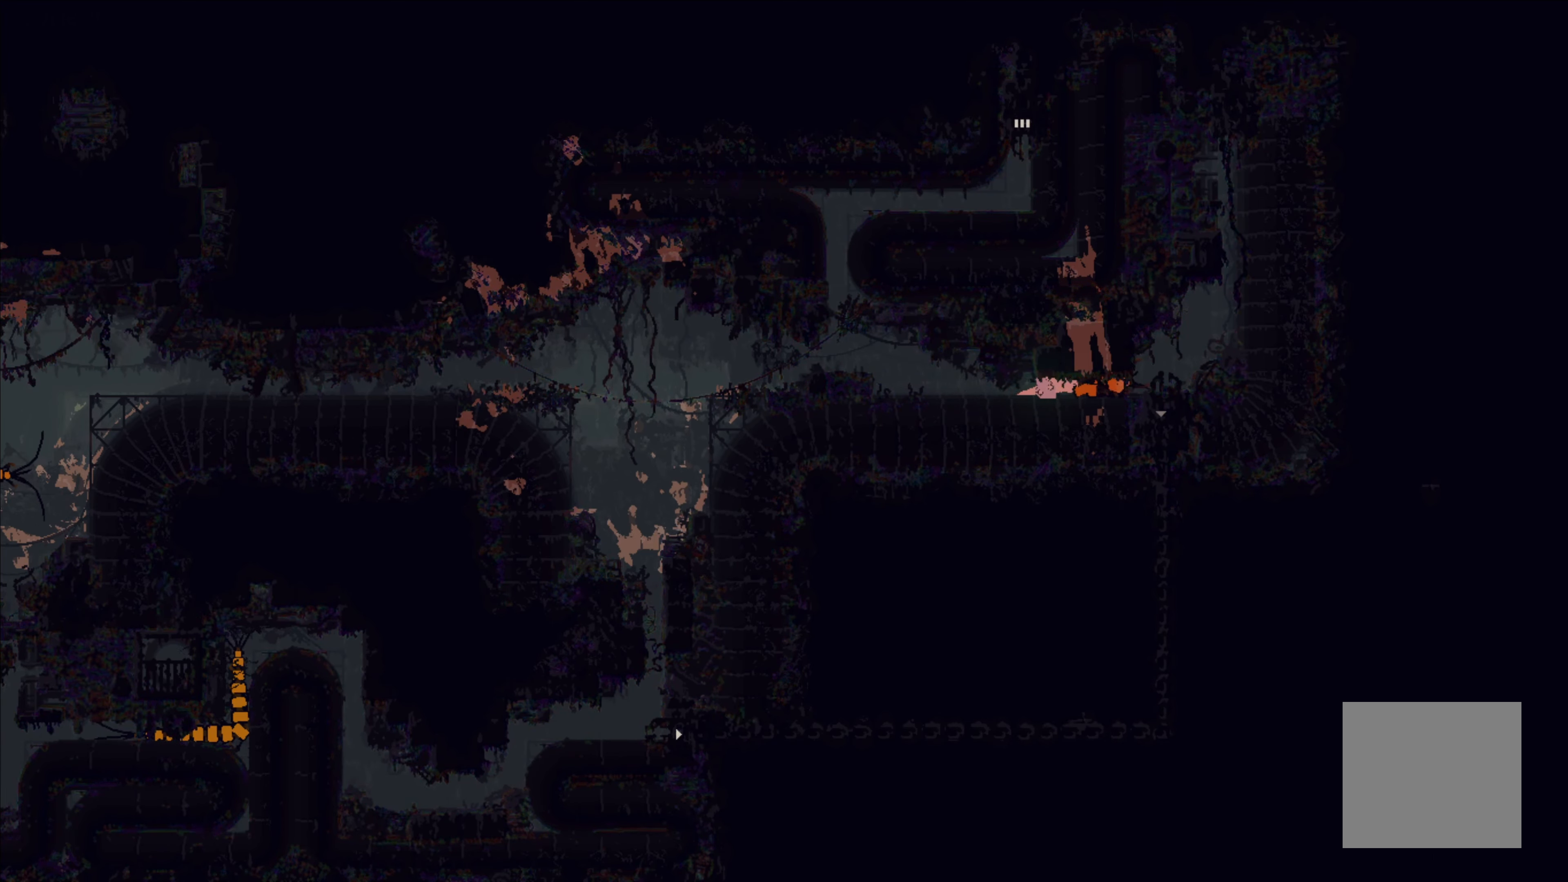
{"buttons": [], "left_stick": "right", "events": [[250, "X", "down"], [333, "X", "up"]]}
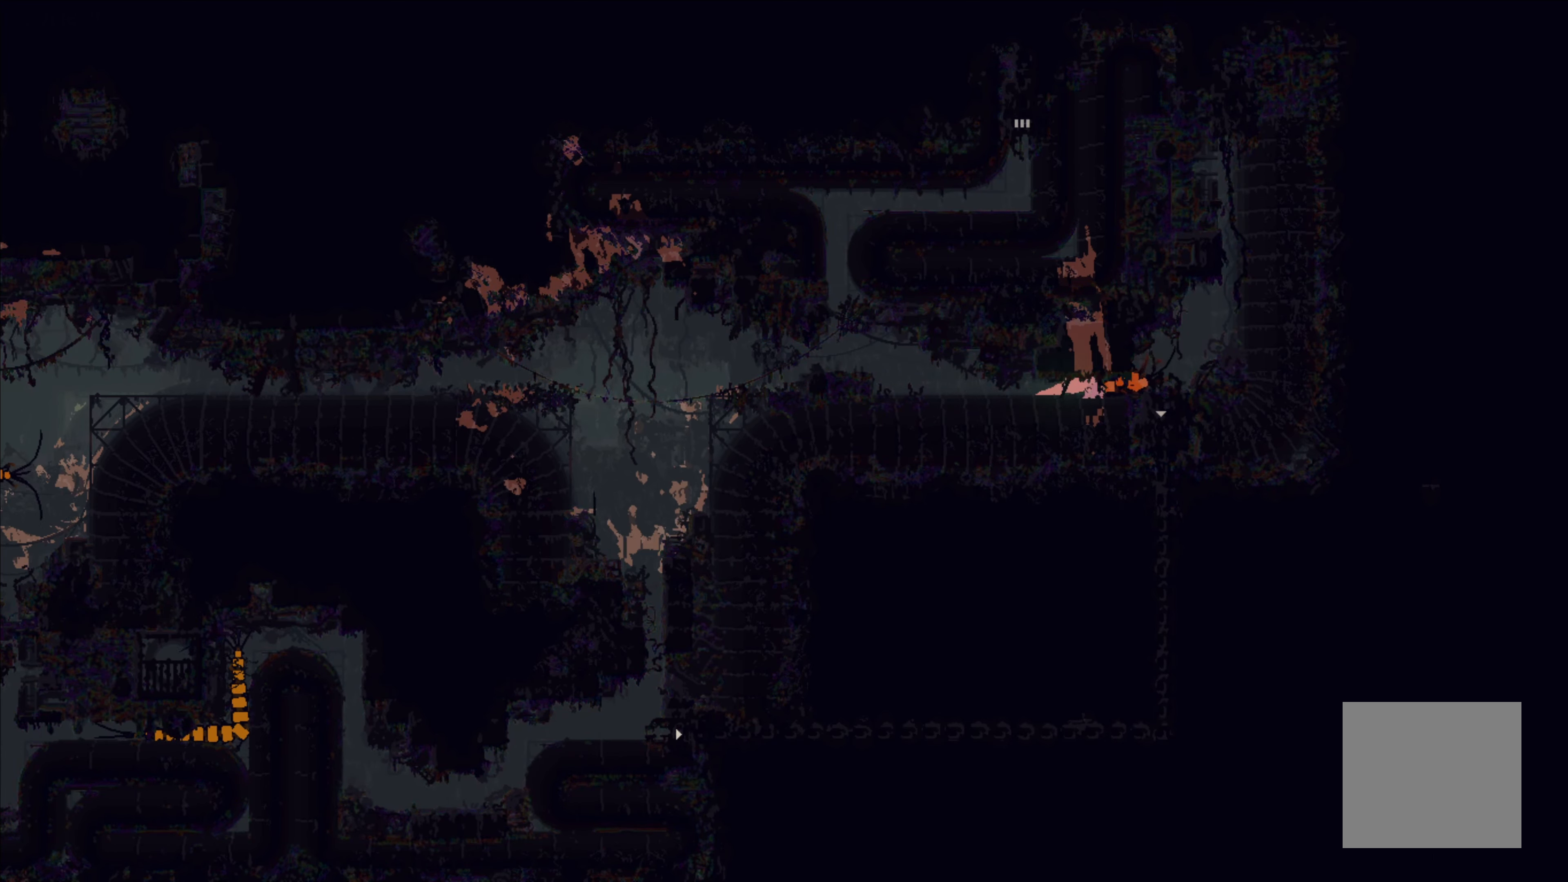
{"buttons": [], "left_stick": "center", "events": [[150, "left_stick", "left"], [266, "left_stick", "center"]]}
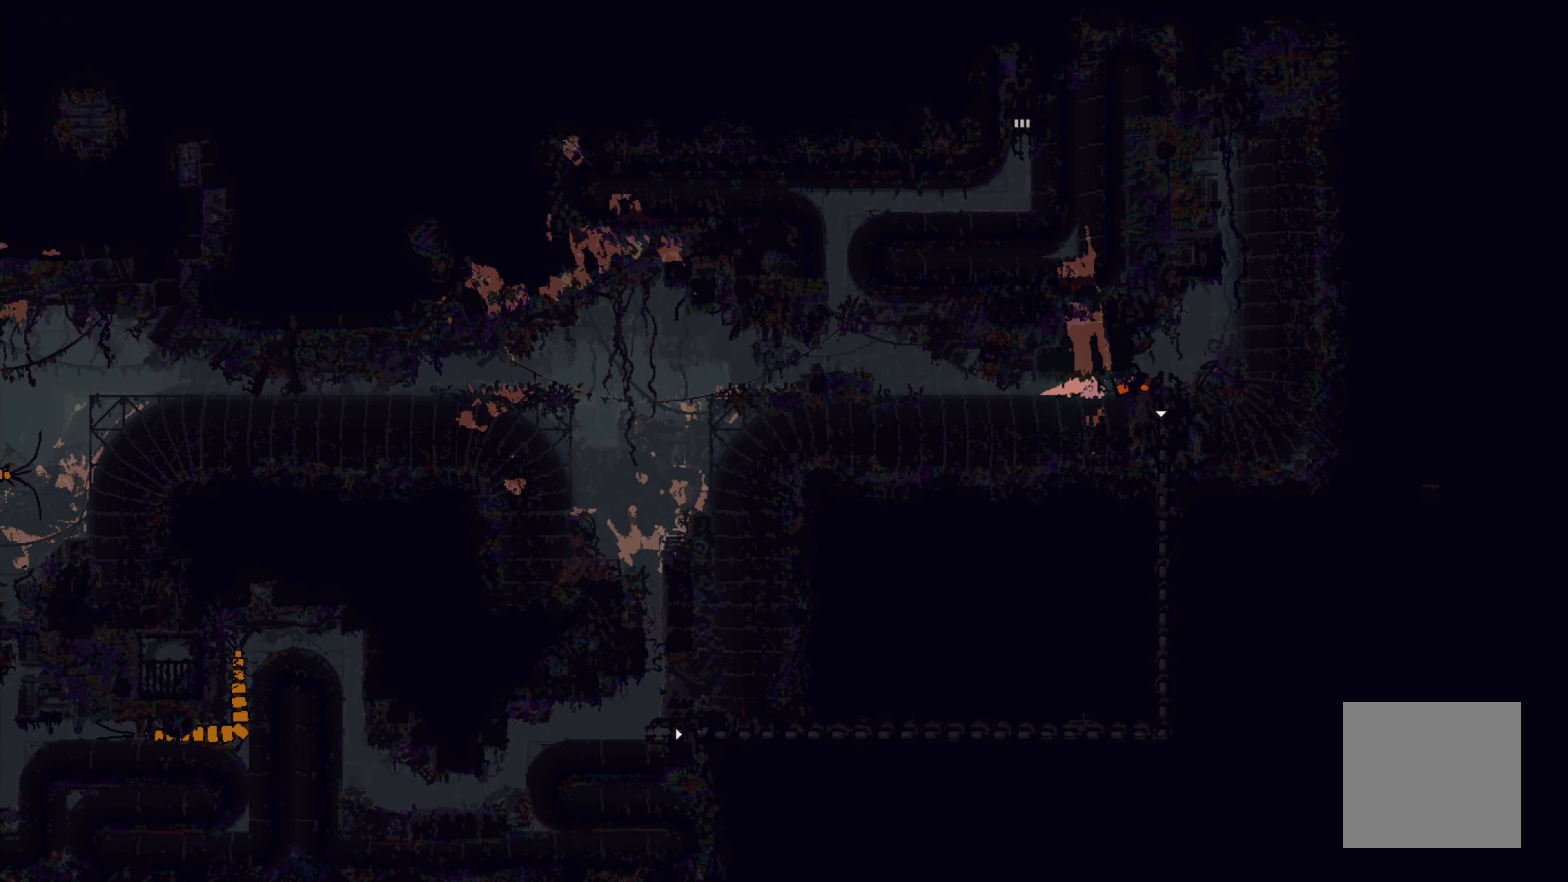
{"buttons": [], "left_stick": "center", "events": [[83, "left_stick", "right"], [183, "B", "down"], [300, "B", "up"], [366, "left_stick", "center"]]}
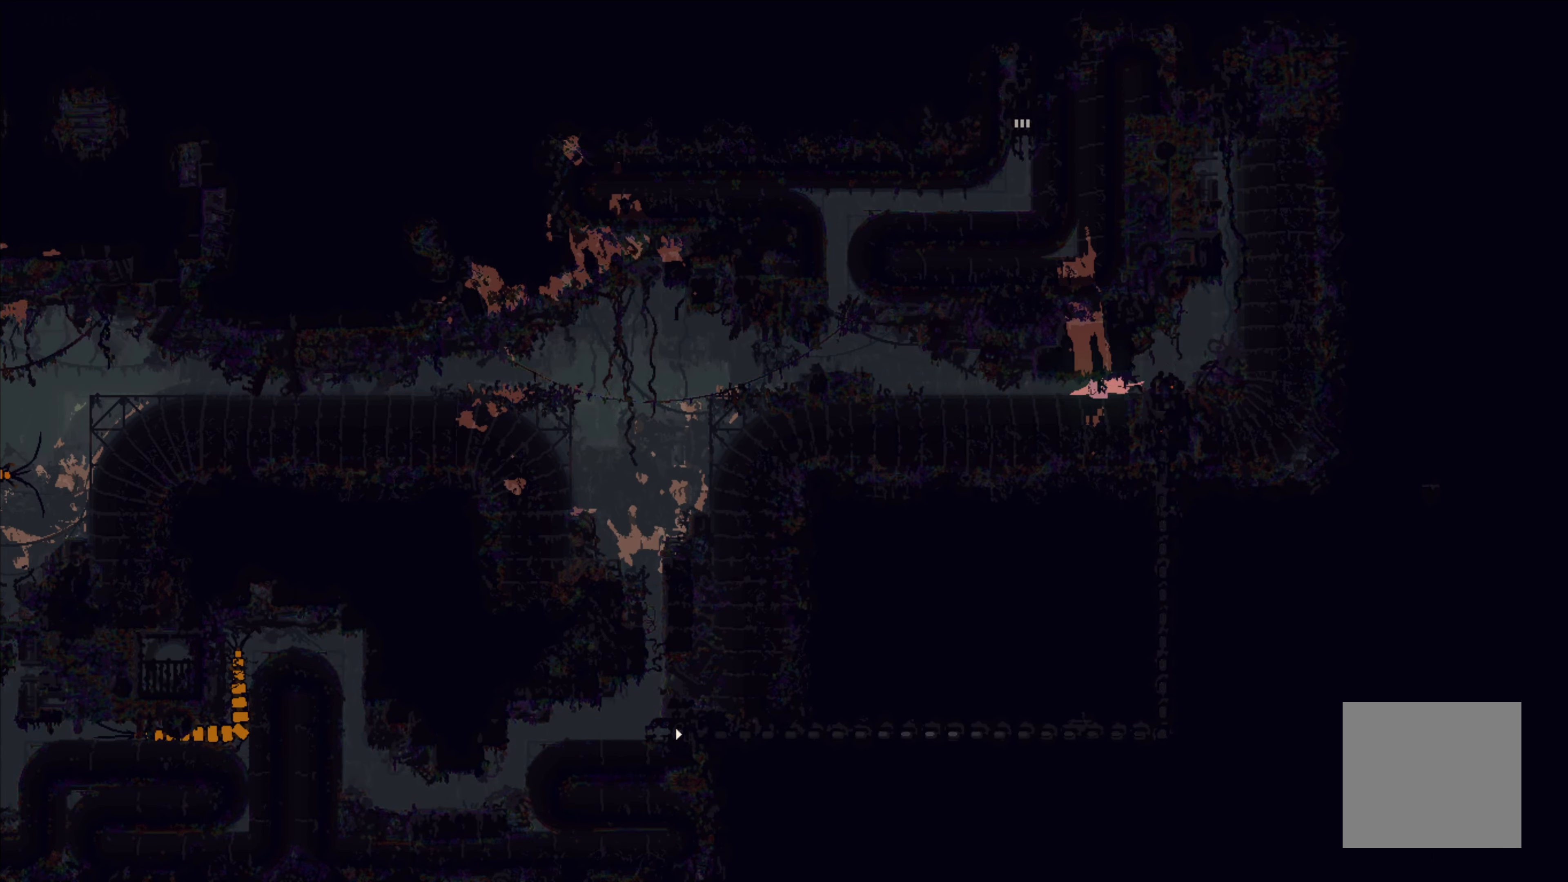
{"buttons": [], "left_stick": "center", "events": []}
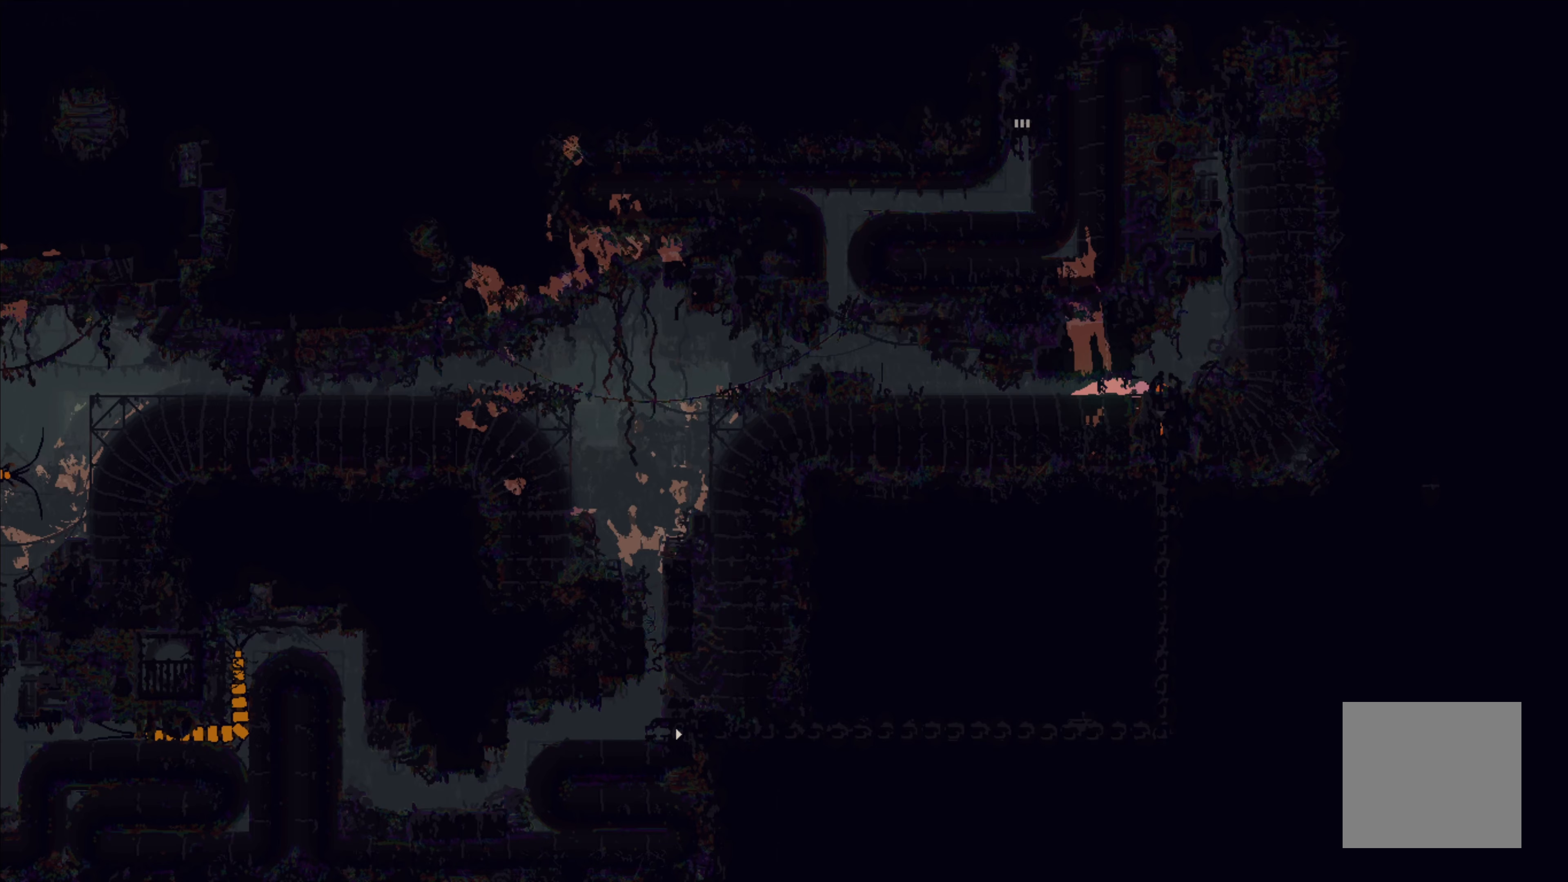
{"buttons": ["X"], "left_stick": "center", "events": [[50, "X", "down"]]}
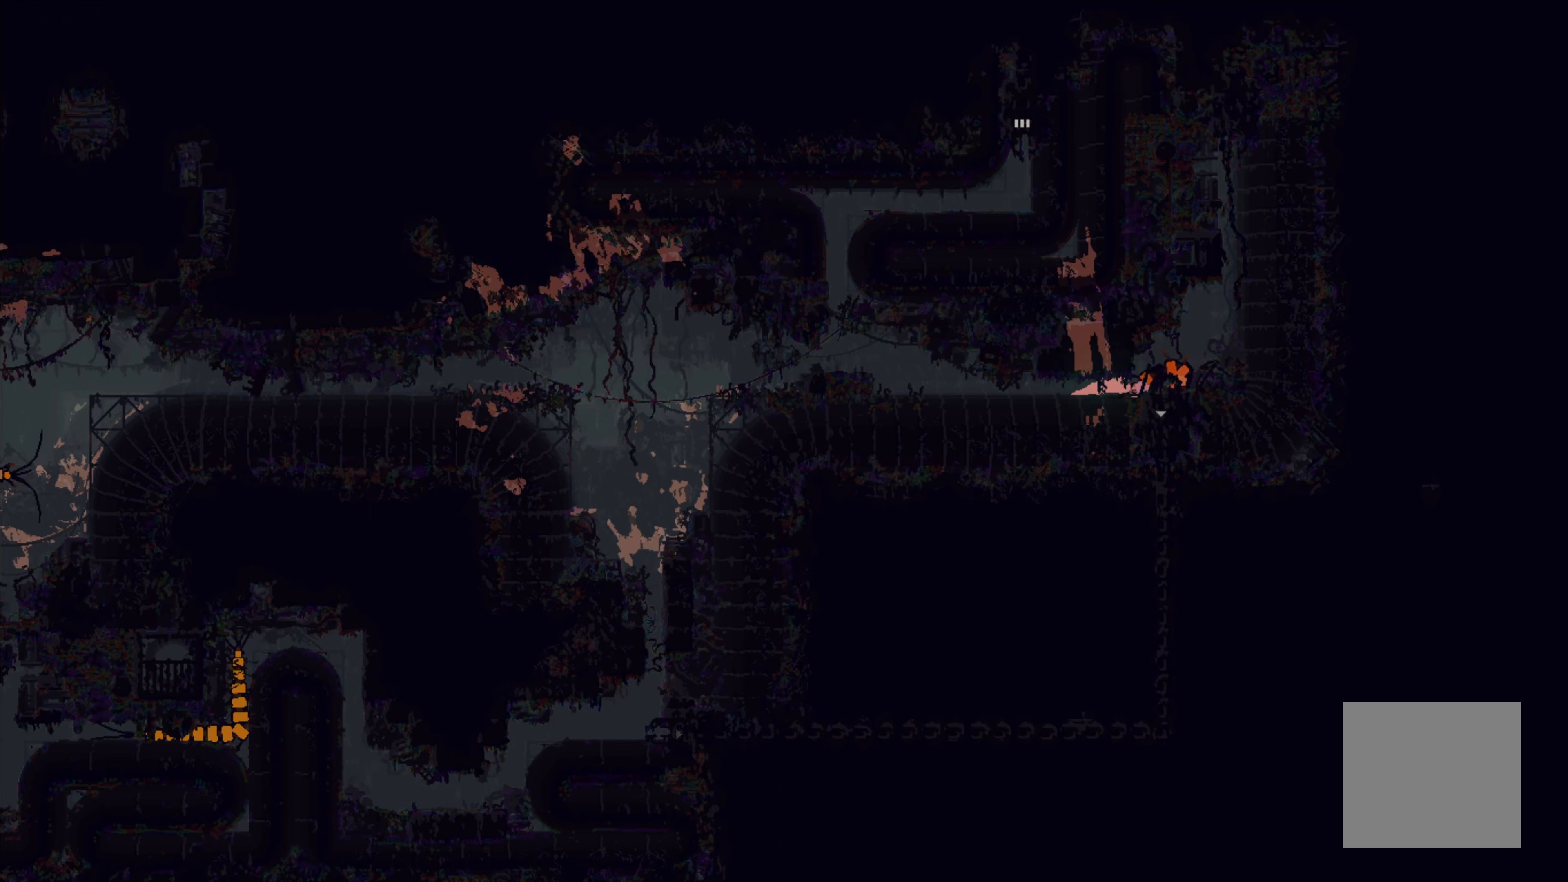
{"buttons": ["X"], "left_stick": "center", "events": []}